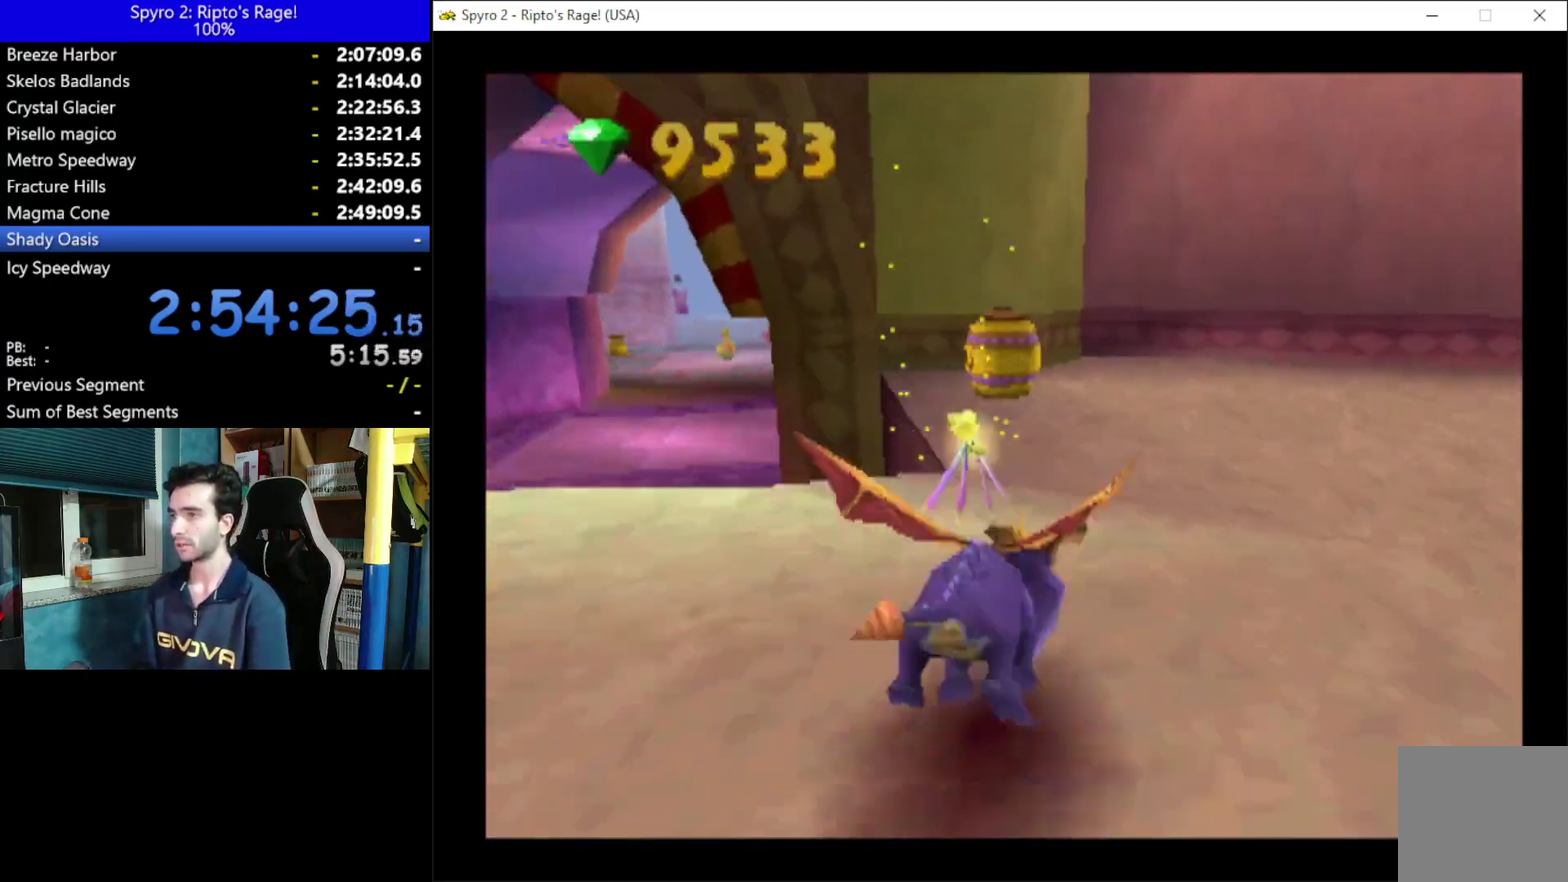
Gameplay with a controller (Xbox layout); each line is a JSON object with the inputs held at the frame after it. "events" lists button and stick changes between this image and that frame as [ms after this image, input, new state], when the widget could be followed in between. Not read: START.
{"buttons": ["DPAD_LEFT"], "left_stick": "center", "right_stick": "center", "events": [[67, "DPAD_LEFT", "down"], [233, "DPAD_LEFT", "up"], [333, "DPAD_LEFT", "down"], [467, "X", "up"]]}
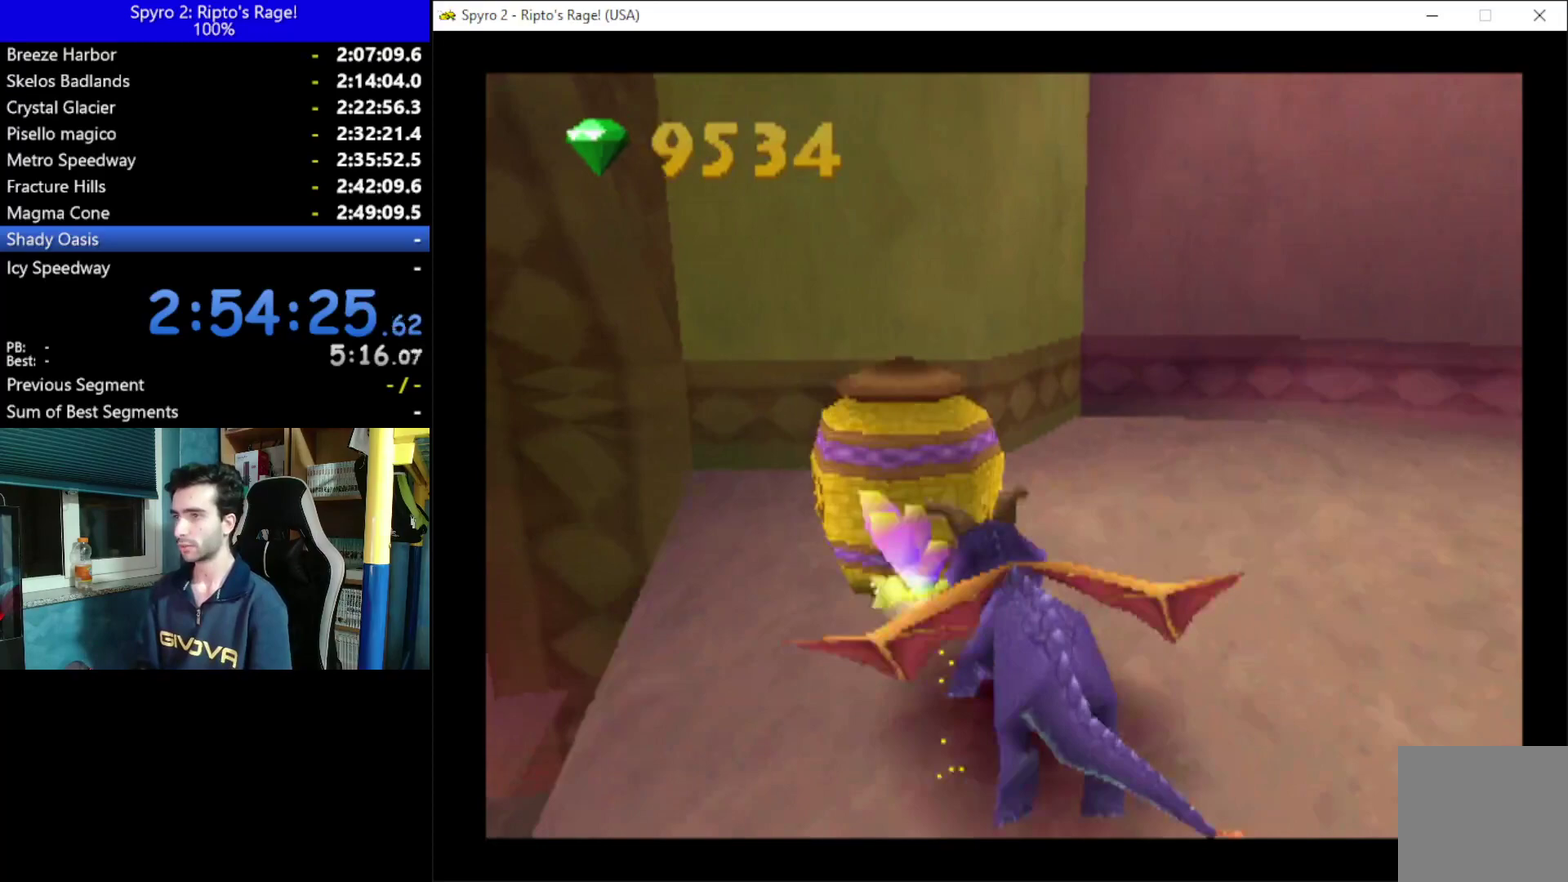
{"buttons": ["A", "X", "DPAD_LEFT"], "left_stick": "center", "right_stick": "center", "events": [[33, "DPAD_DOWN", "down"], [133, "DPAD_DOWN", "up"], [233, "X", "down"], [300, "A", "down"]]}
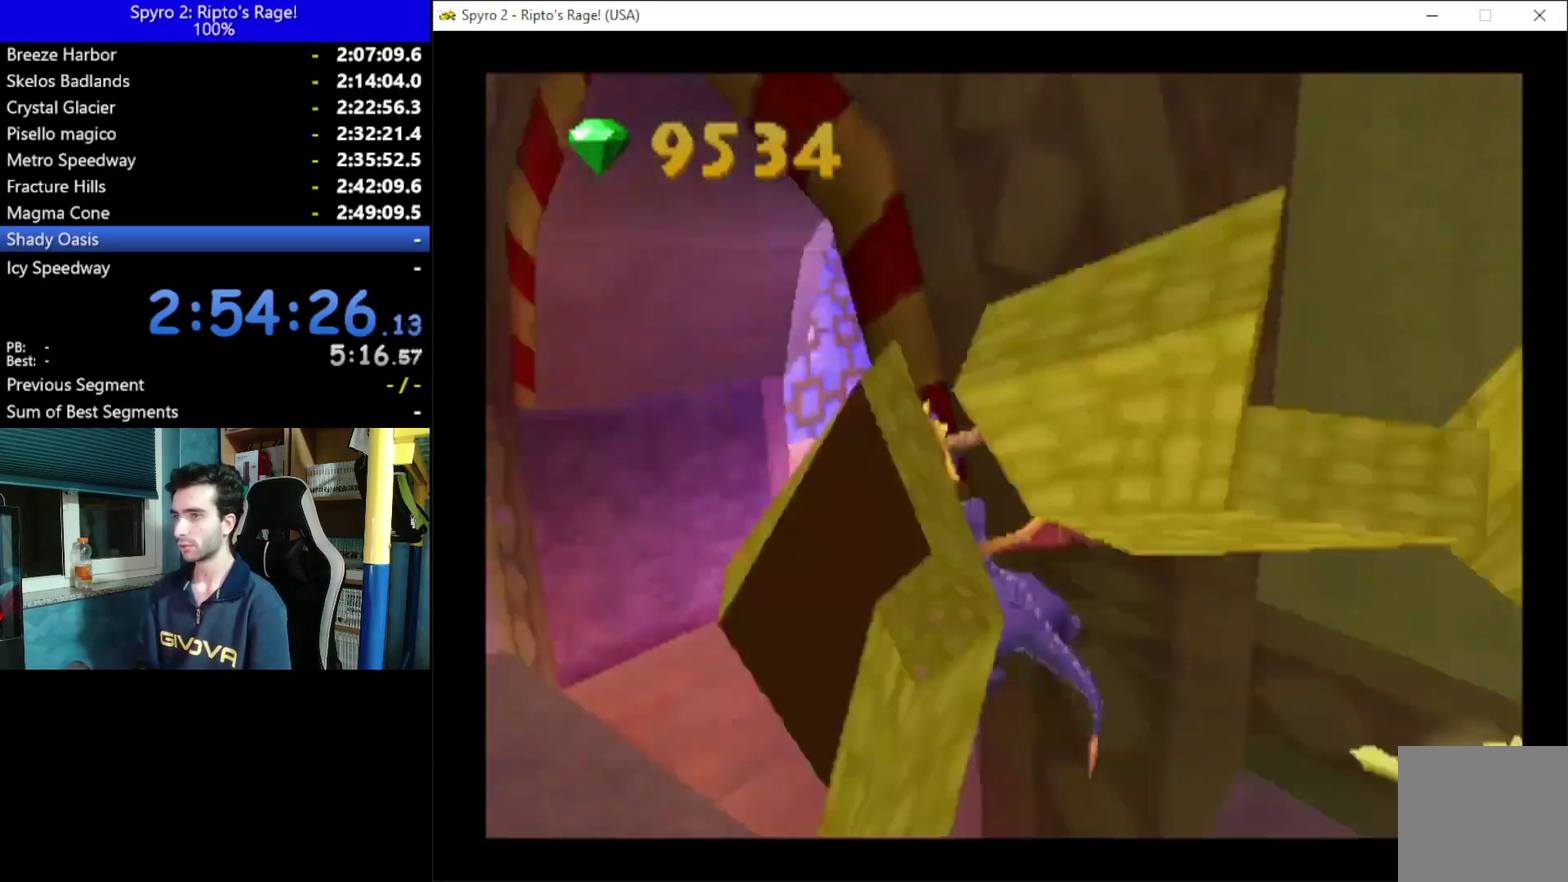
{"buttons": ["DPAD_LEFT"], "left_stick": "center", "right_stick": "center", "events": [[100, "DPAD_LEFT", "up"], [300, "A", "up"], [433, "DPAD_LEFT", "down"], [500, "X", "up"]]}
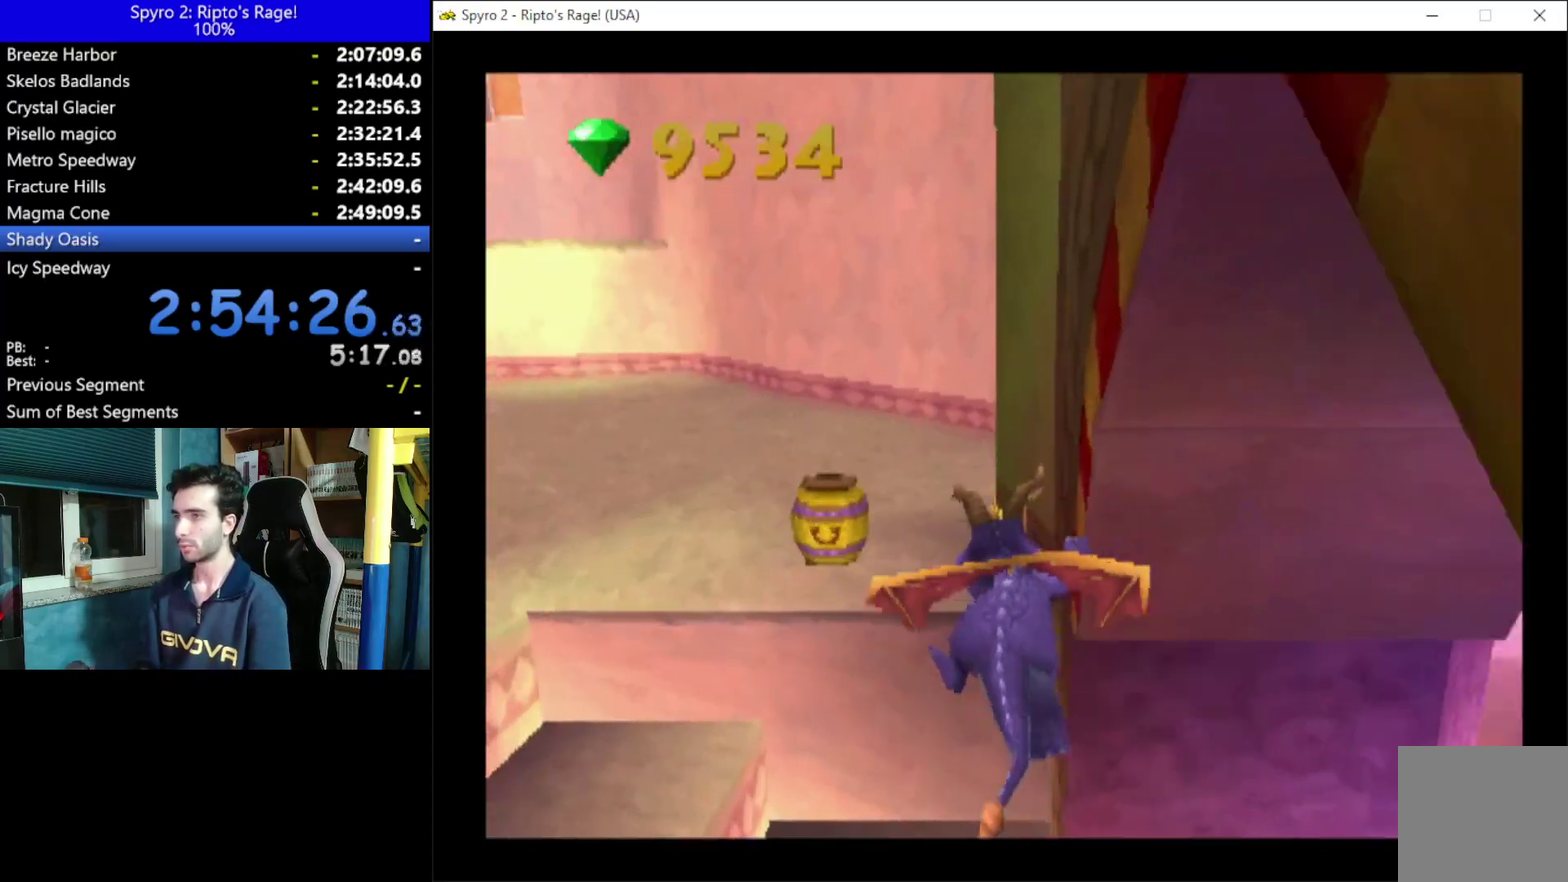
{"buttons": ["X", "DPAD_LEFT"], "left_stick": "center", "right_stick": "center", "events": [[100, "A", "down"], [100, "DPAD_LEFT", "up"], [267, "A", "up"], [367, "DPAD_LEFT", "down"], [433, "X", "down"]]}
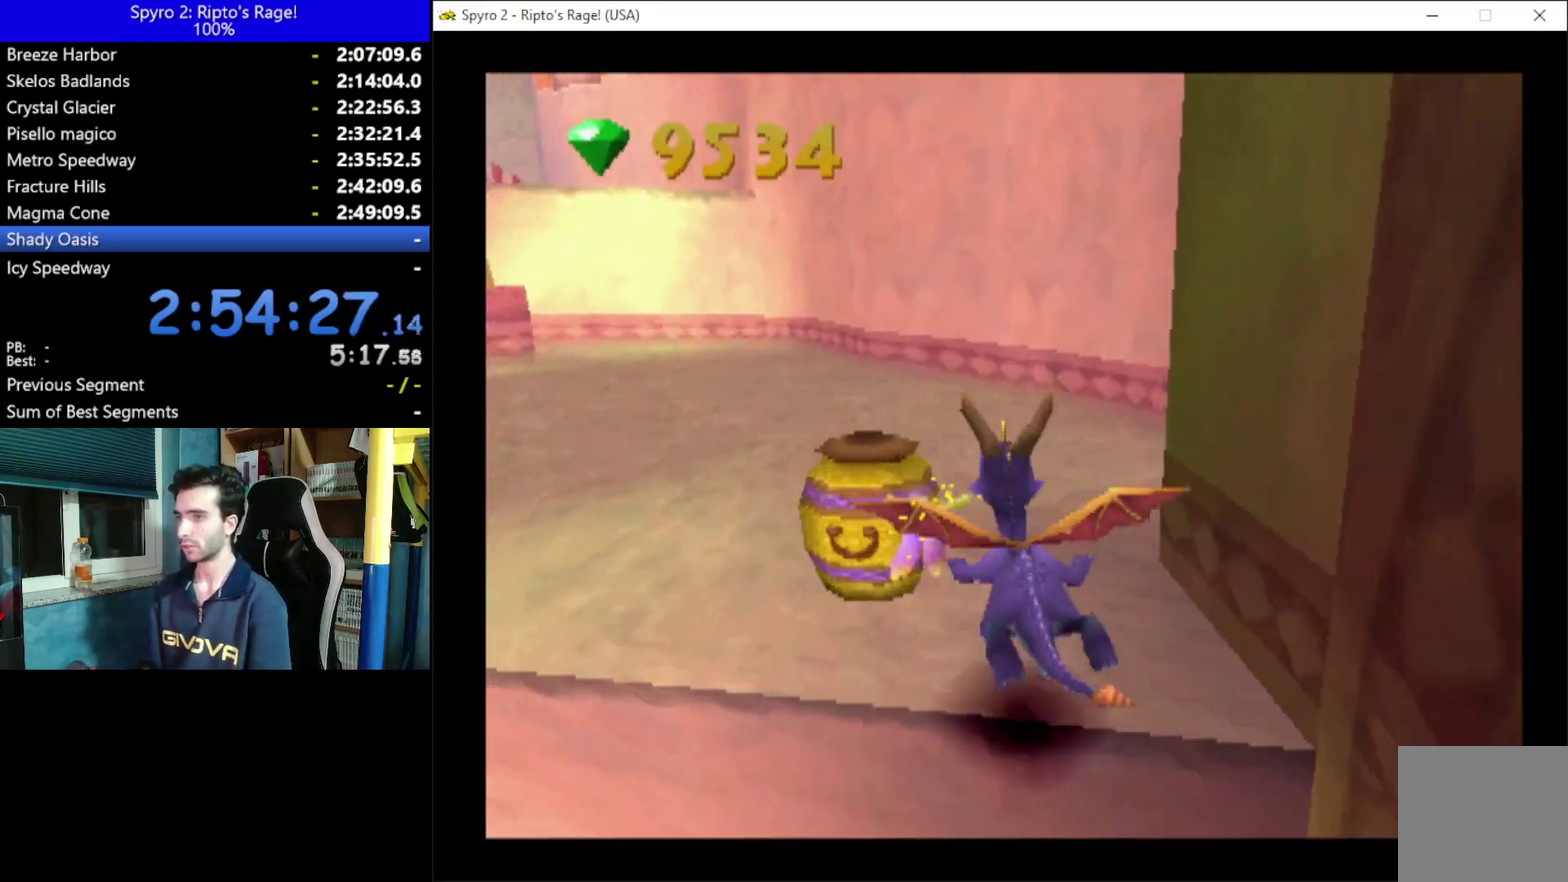
{"buttons": ["X", "DPAD_DOWN", "DPAD_LEFT"], "left_stick": "center", "right_stick": "center", "events": [[133, "DPAD_DOWN", "down"]]}
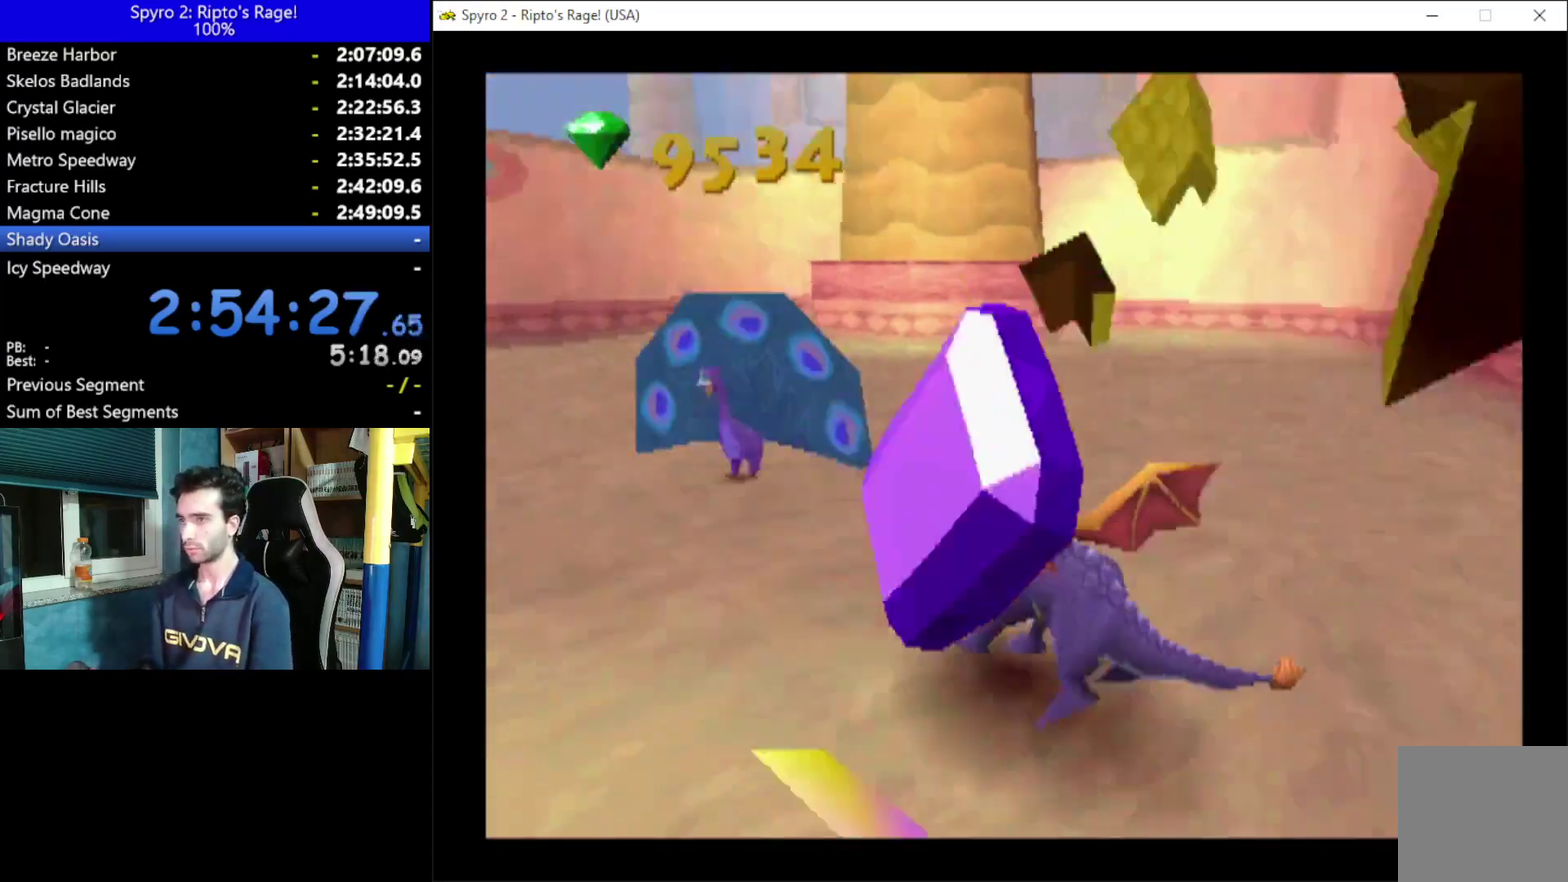
{"buttons": ["A", "X"], "left_stick": "center", "right_stick": "center", "events": [[467, "A", "down"], [467, "DPAD_DOWN", "up"], [500, "DPAD_LEFT", "up"]]}
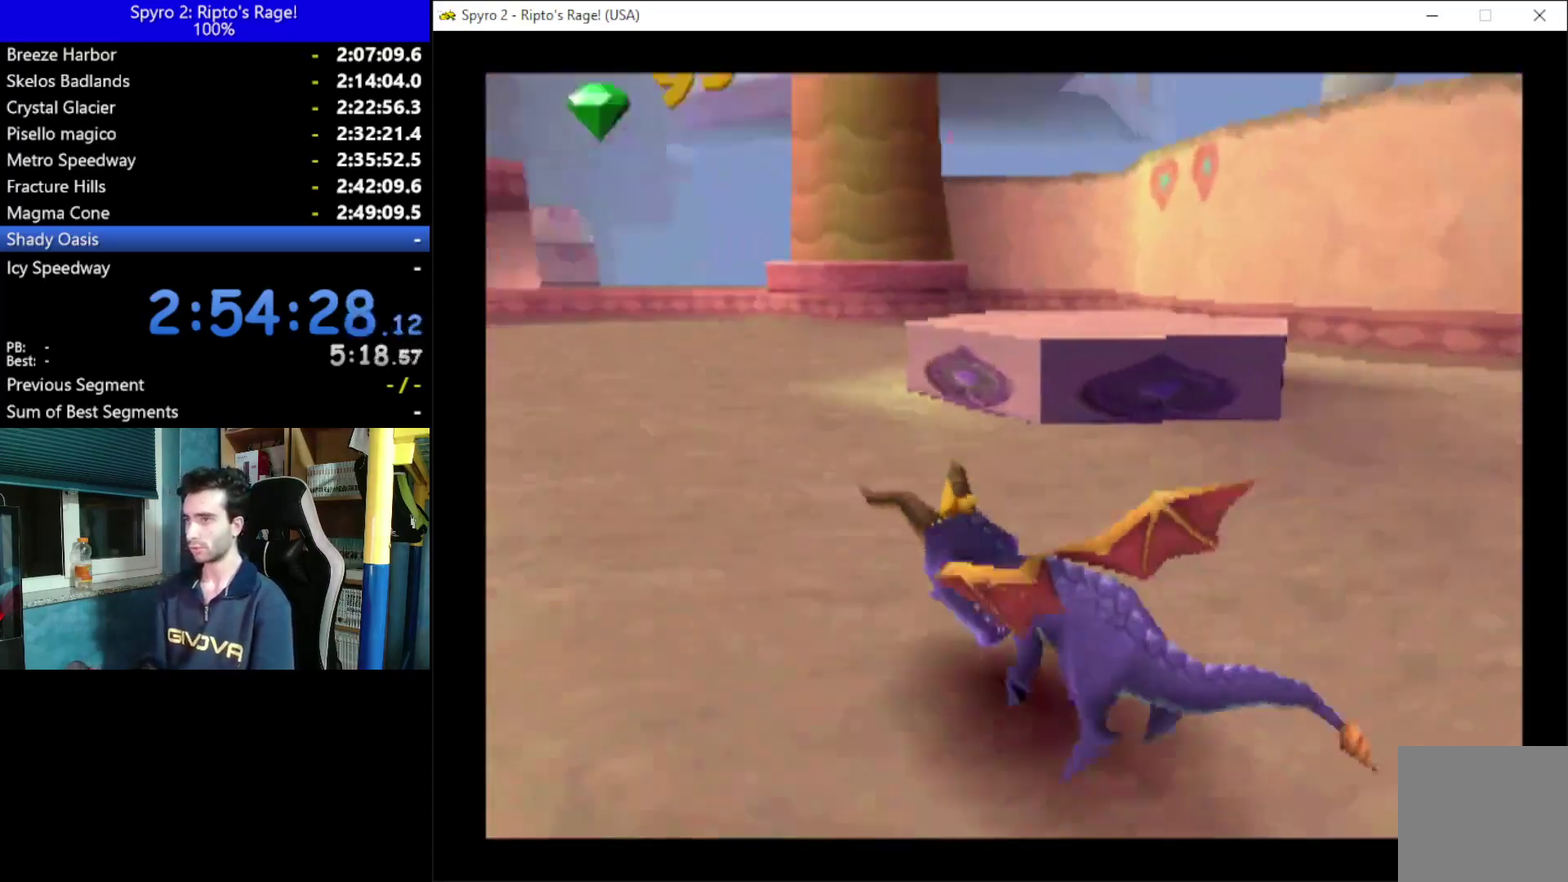
{"buttons": ["X"], "left_stick": "center", "right_stick": "center", "events": [[267, "DPAD_LEFT", "down"], [400, "DPAD_LEFT", "up"], [467, "A", "up"]]}
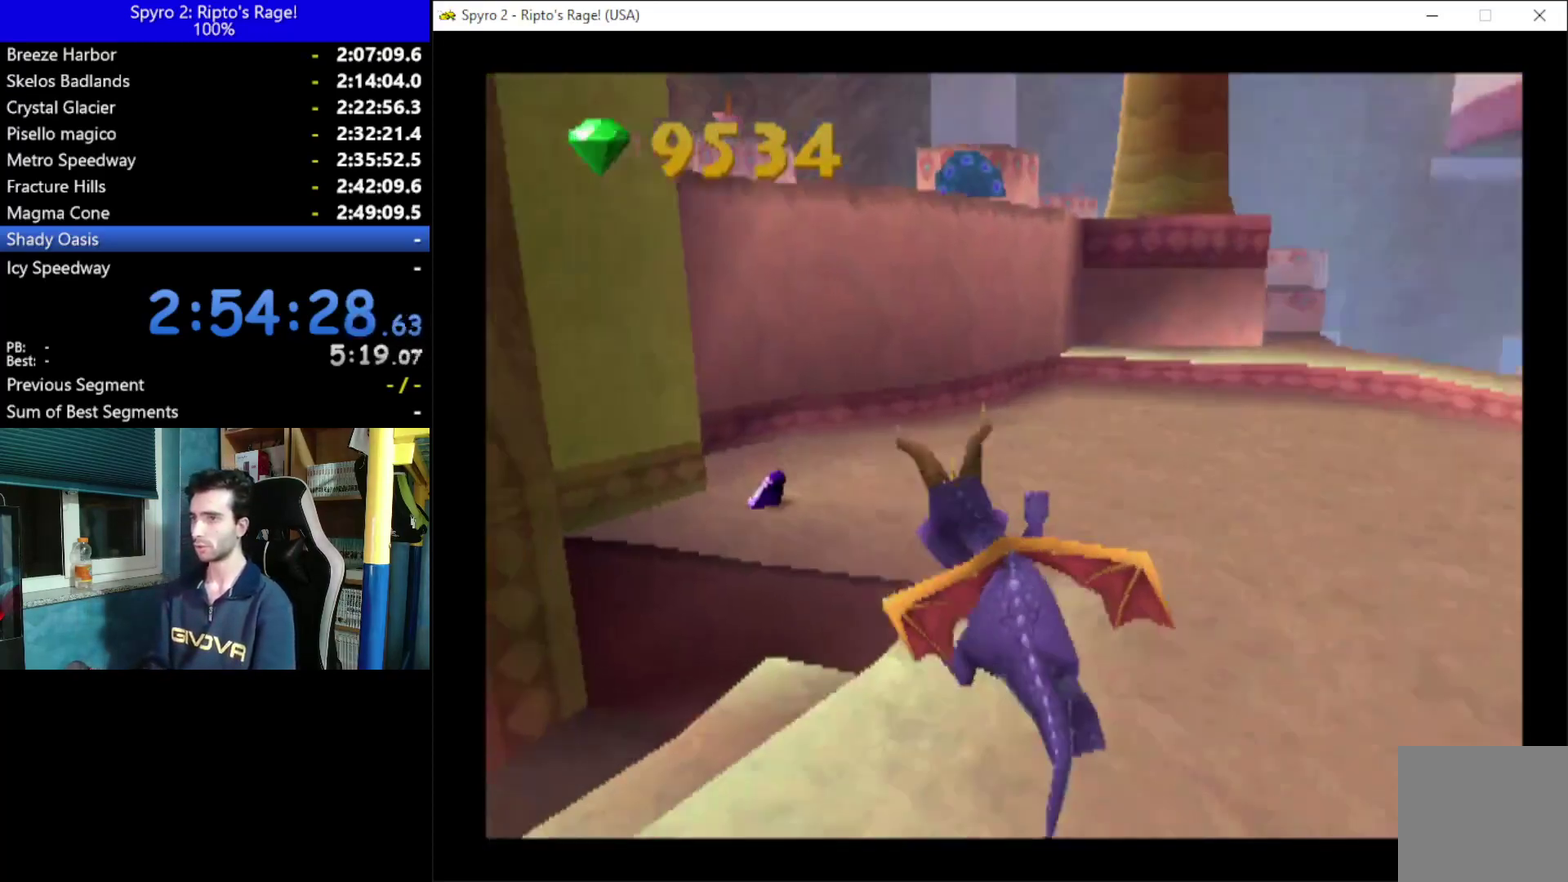
{"buttons": ["X", "DPAD_LEFT"], "left_stick": "center", "right_stick": "center", "events": [[67, "X", "up"], [167, "A", "down"], [367, "A", "up"], [467, "DPAD_LEFT", "down"], [467, "X", "down"]]}
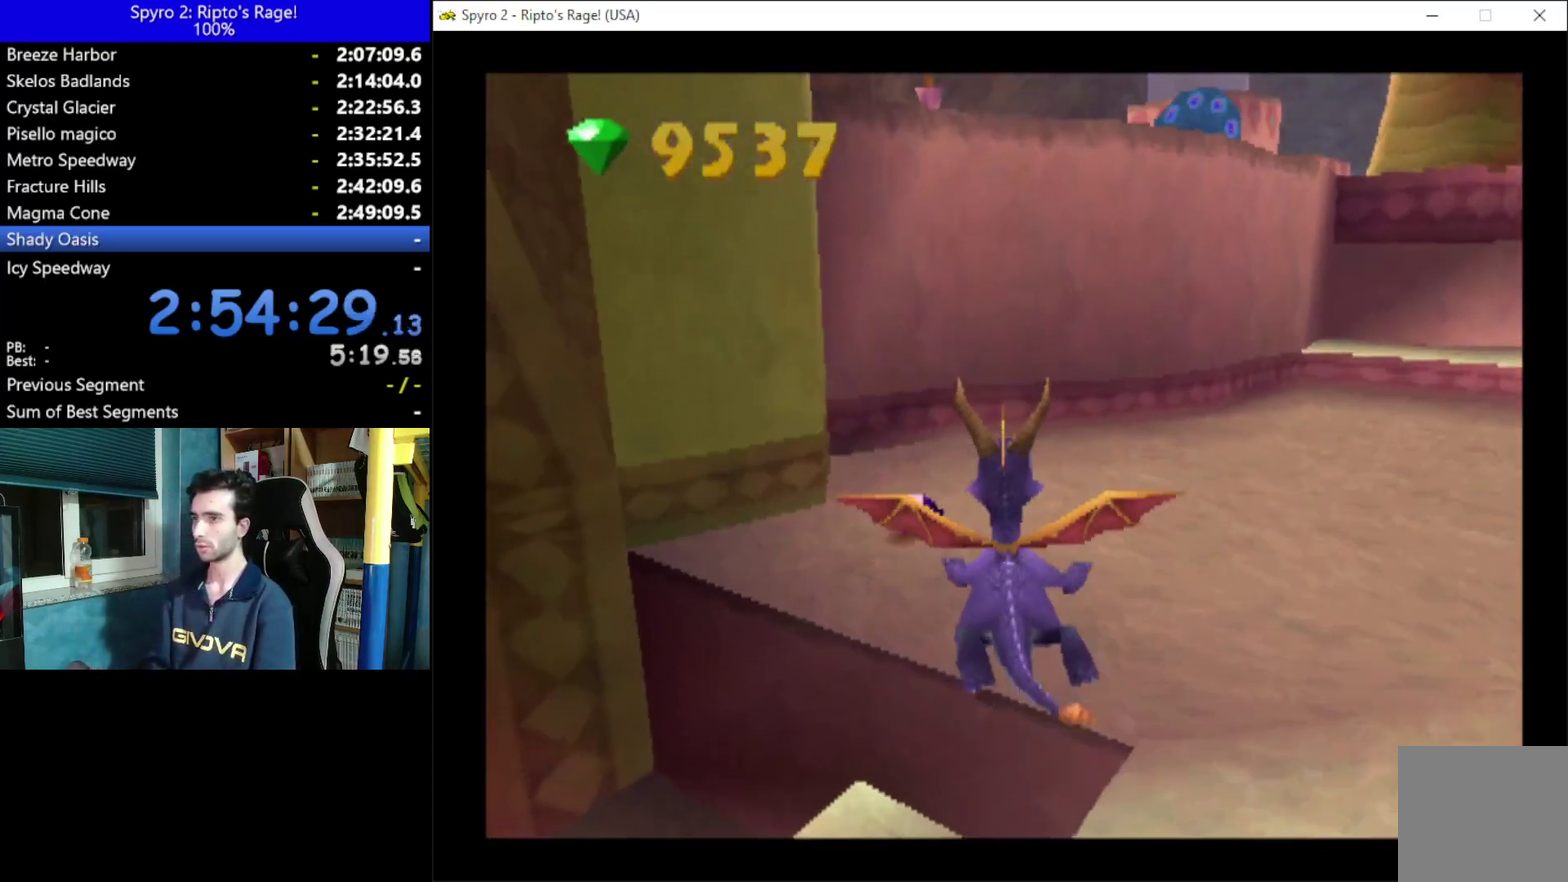
{"buttons": ["A", "DPAD_DOWN", "DPAD_LEFT"], "left_stick": "center", "right_stick": "center", "events": [[167, "DPAD_LEFT", "up"], [233, "DPAD_DOWN", "down"], [233, "DPAD_LEFT", "down"], [233, "X", "up"], [433, "A", "down"]]}
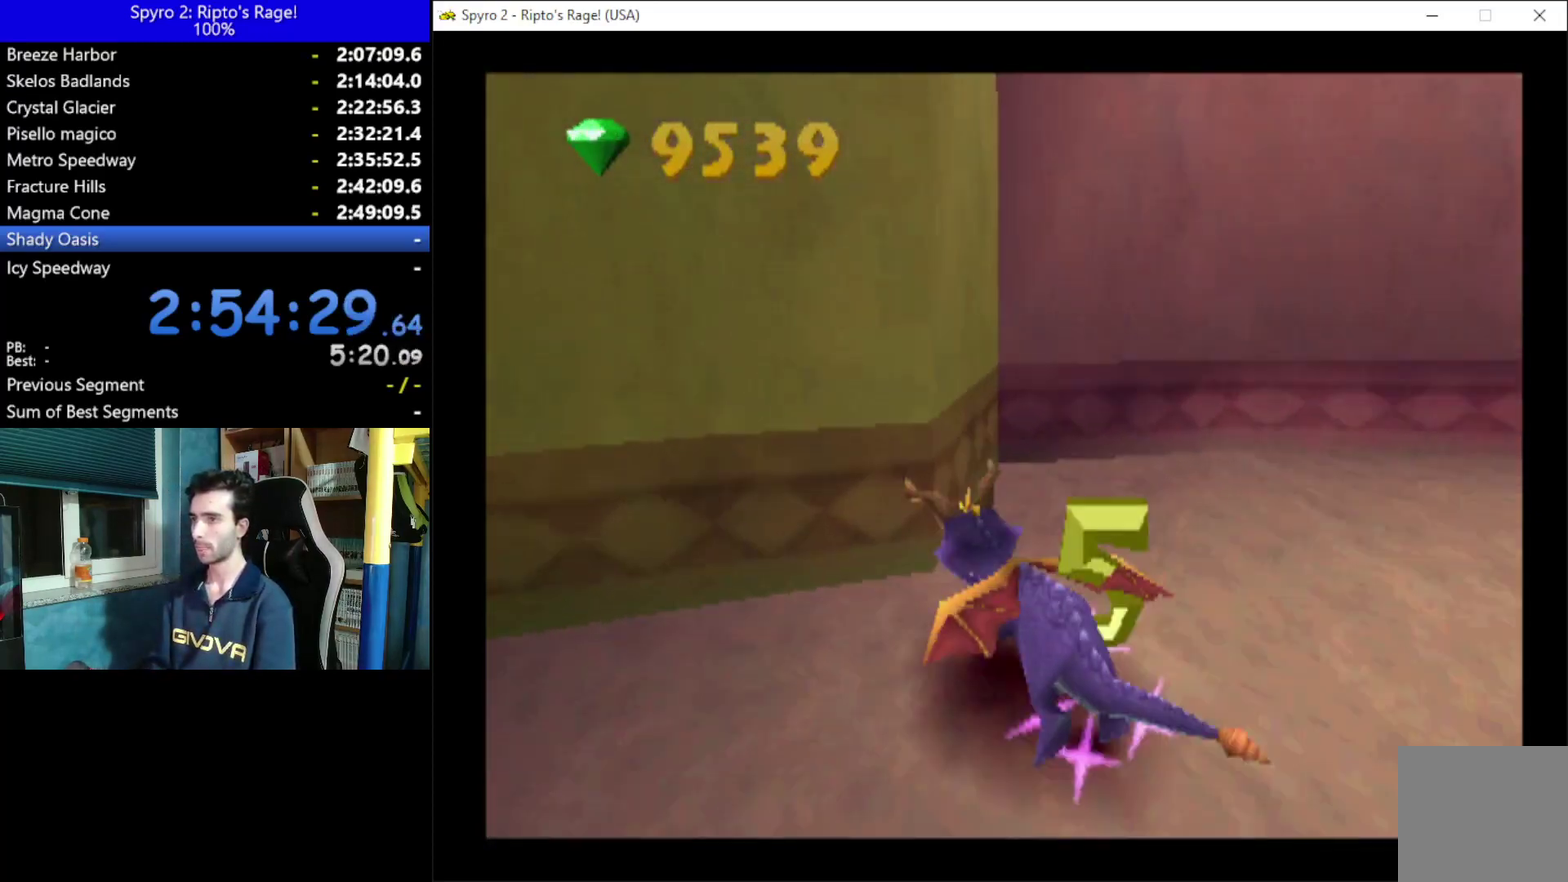
{"buttons": ["DPAD_LEFT"], "left_stick": "center", "right_stick": "center", "events": [[400, "A", "up"], [400, "DPAD_DOWN", "up"]]}
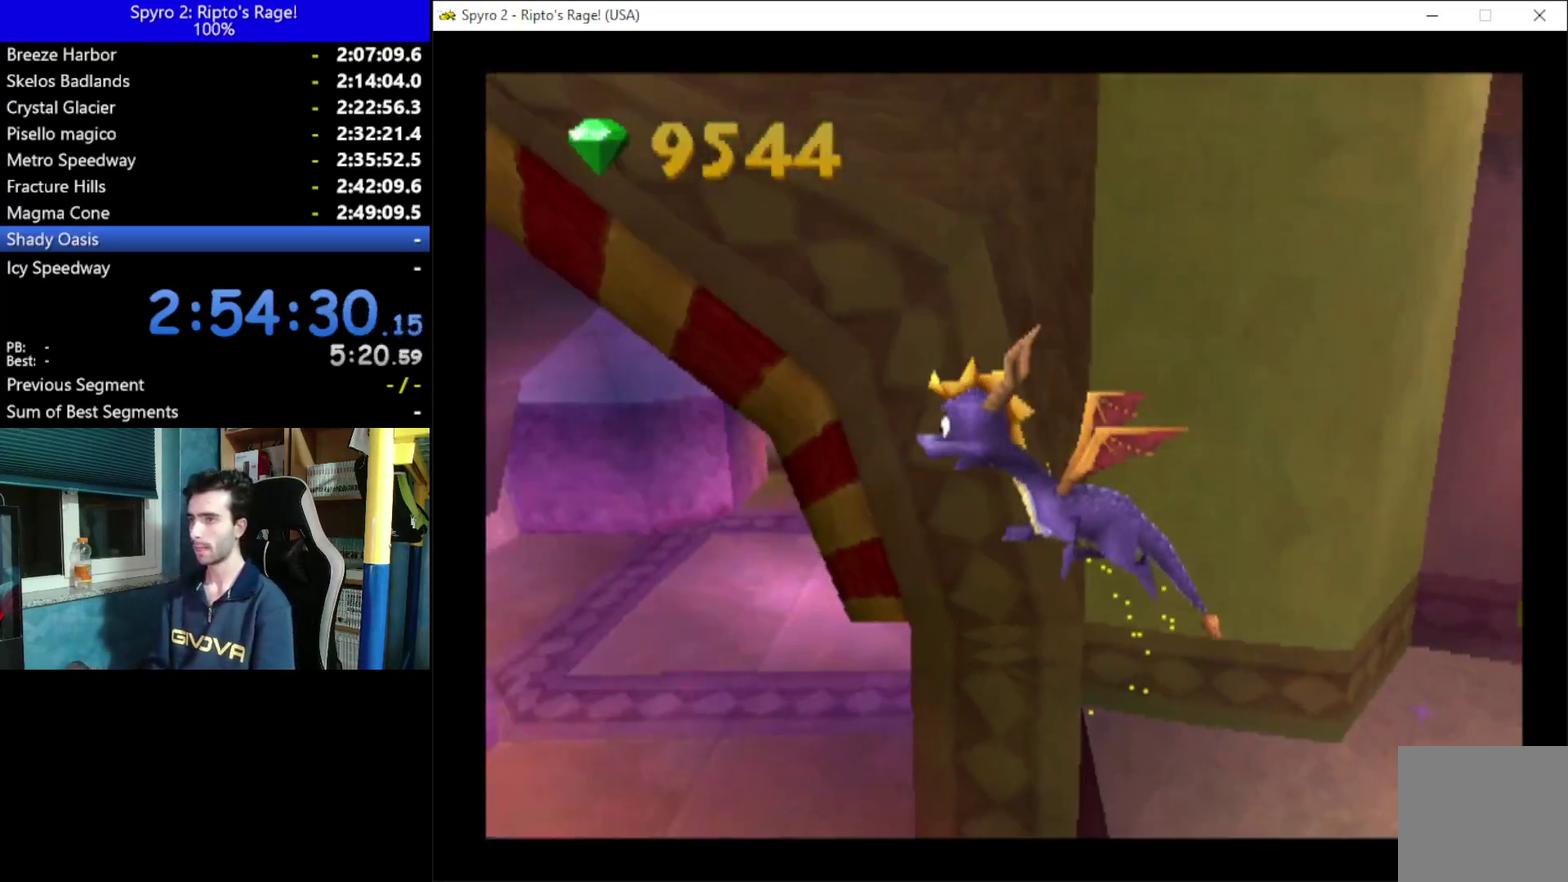
{"buttons": ["X", "DPAD_RIGHT"], "left_stick": "center", "right_stick": "center", "events": [[33, "DPAD_UP", "down"], [267, "DPAD_LEFT", "up"], [333, "X", "down"], [467, "DPAD_UP", "up"], [500, "DPAD_RIGHT", "down"]]}
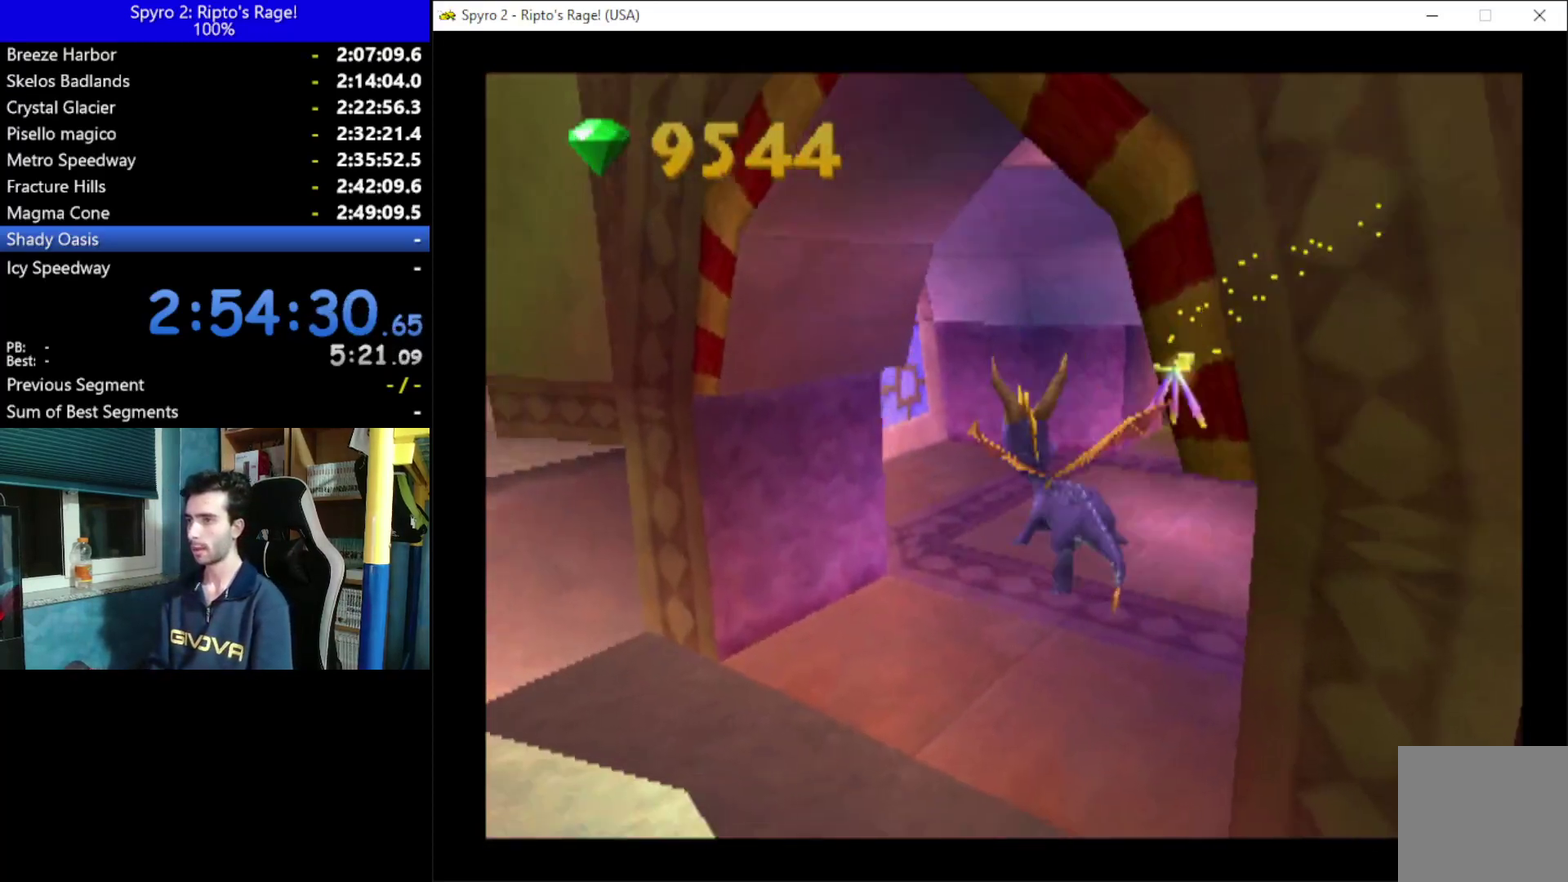
{"buttons": ["X"], "left_stick": "center", "right_stick": "center", "events": [[433, "DPAD_RIGHT", "up"]]}
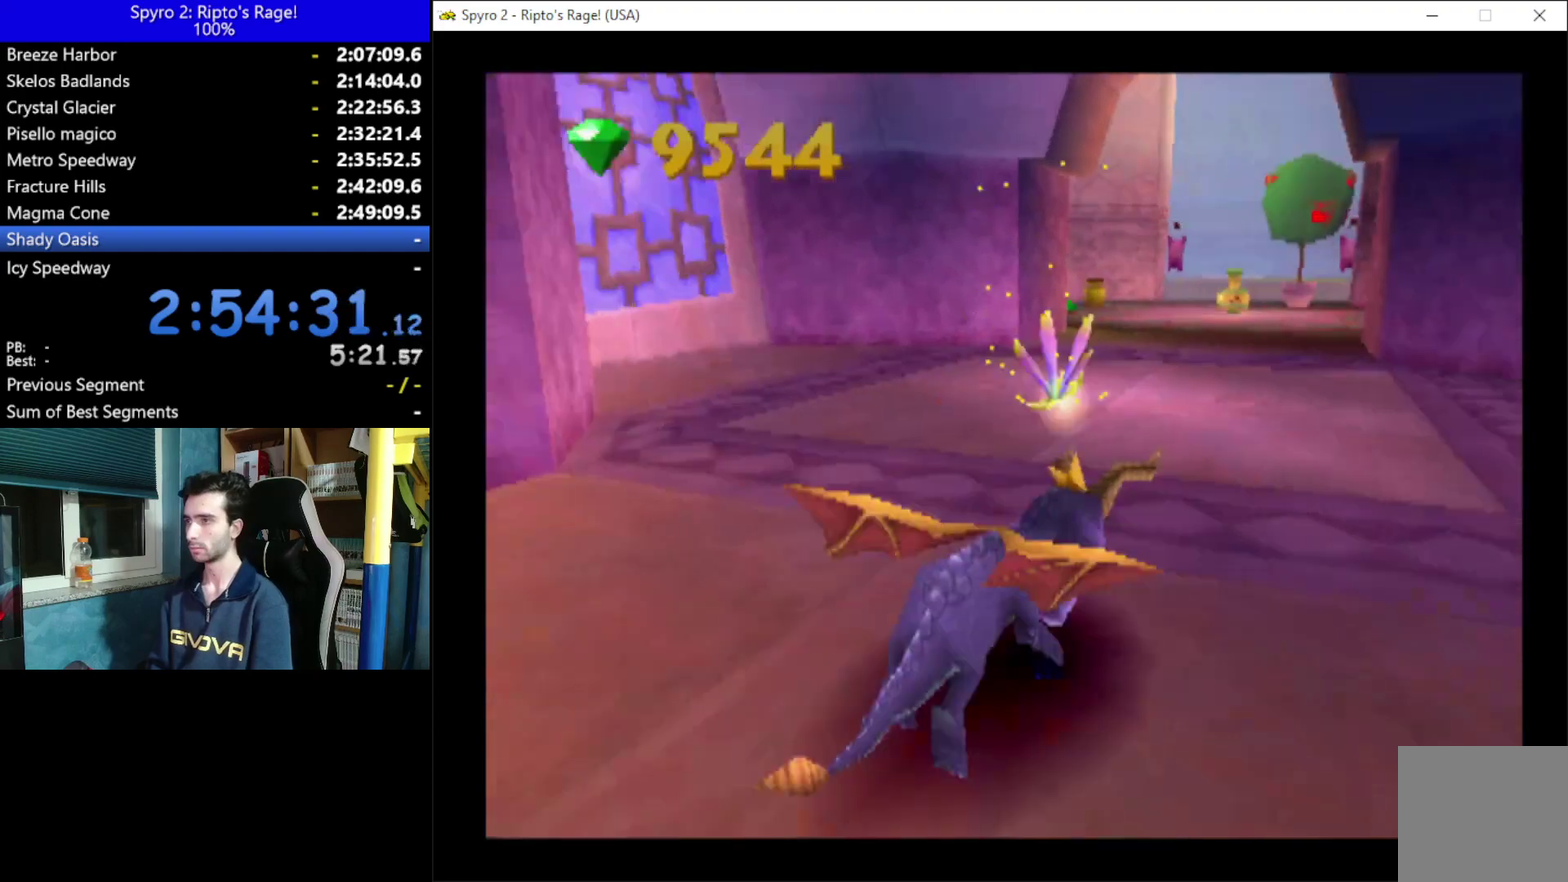
{"buttons": ["X", "DPAD_UP"], "left_stick": "center", "right_stick": "center", "events": [[200, "DPAD_UP", "down"], [267, "DPAD_LEFT", "down"], [467, "DPAD_LEFT", "up"]]}
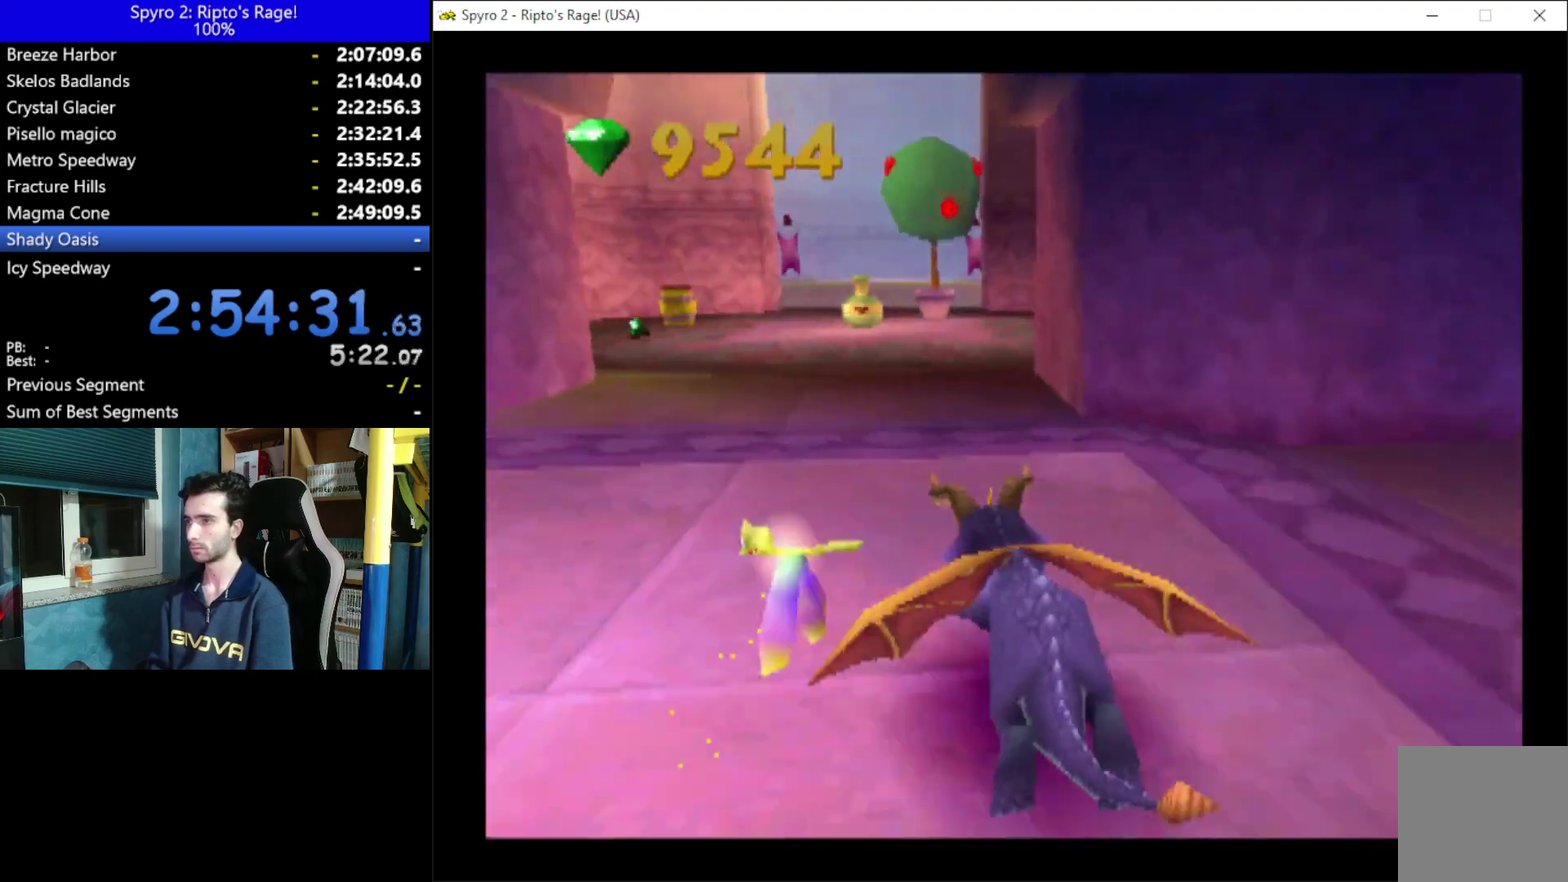
{"buttons": ["X", "DPAD_UP"], "left_stick": "center", "right_stick": "center", "events": [[133, "X", "up"], [300, "B", "down"], [433, "B", "up"], [500, "X", "down"]]}
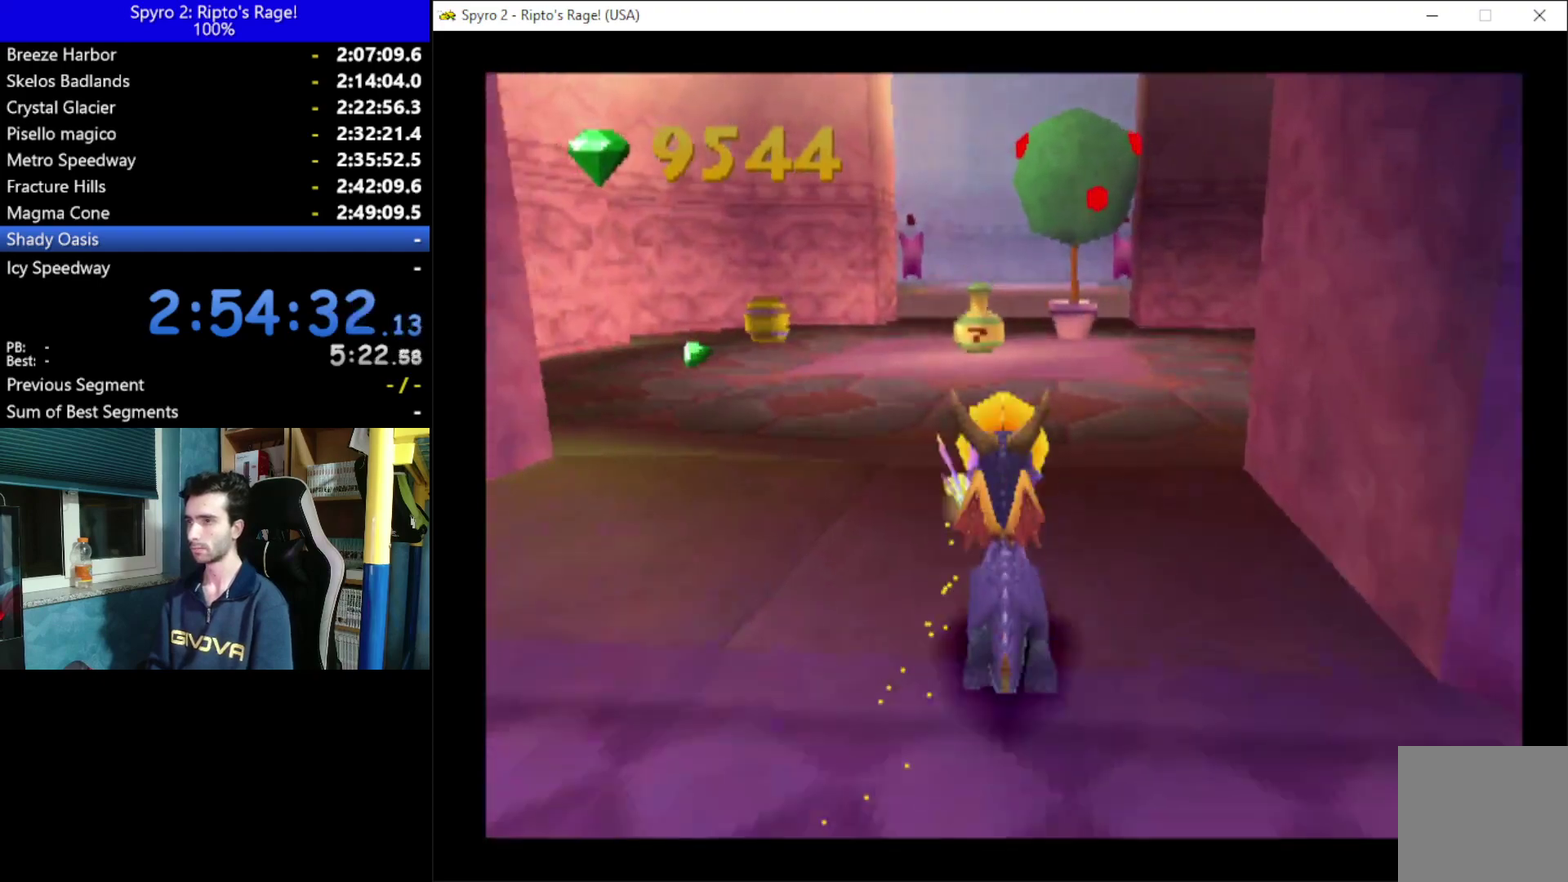
{"buttons": ["X"], "left_stick": "center", "right_stick": "center", "events": [[67, "DPAD_LEFT", "down"], [67, "DPAD_UP", "up"], [367, "DPAD_LEFT", "up"]]}
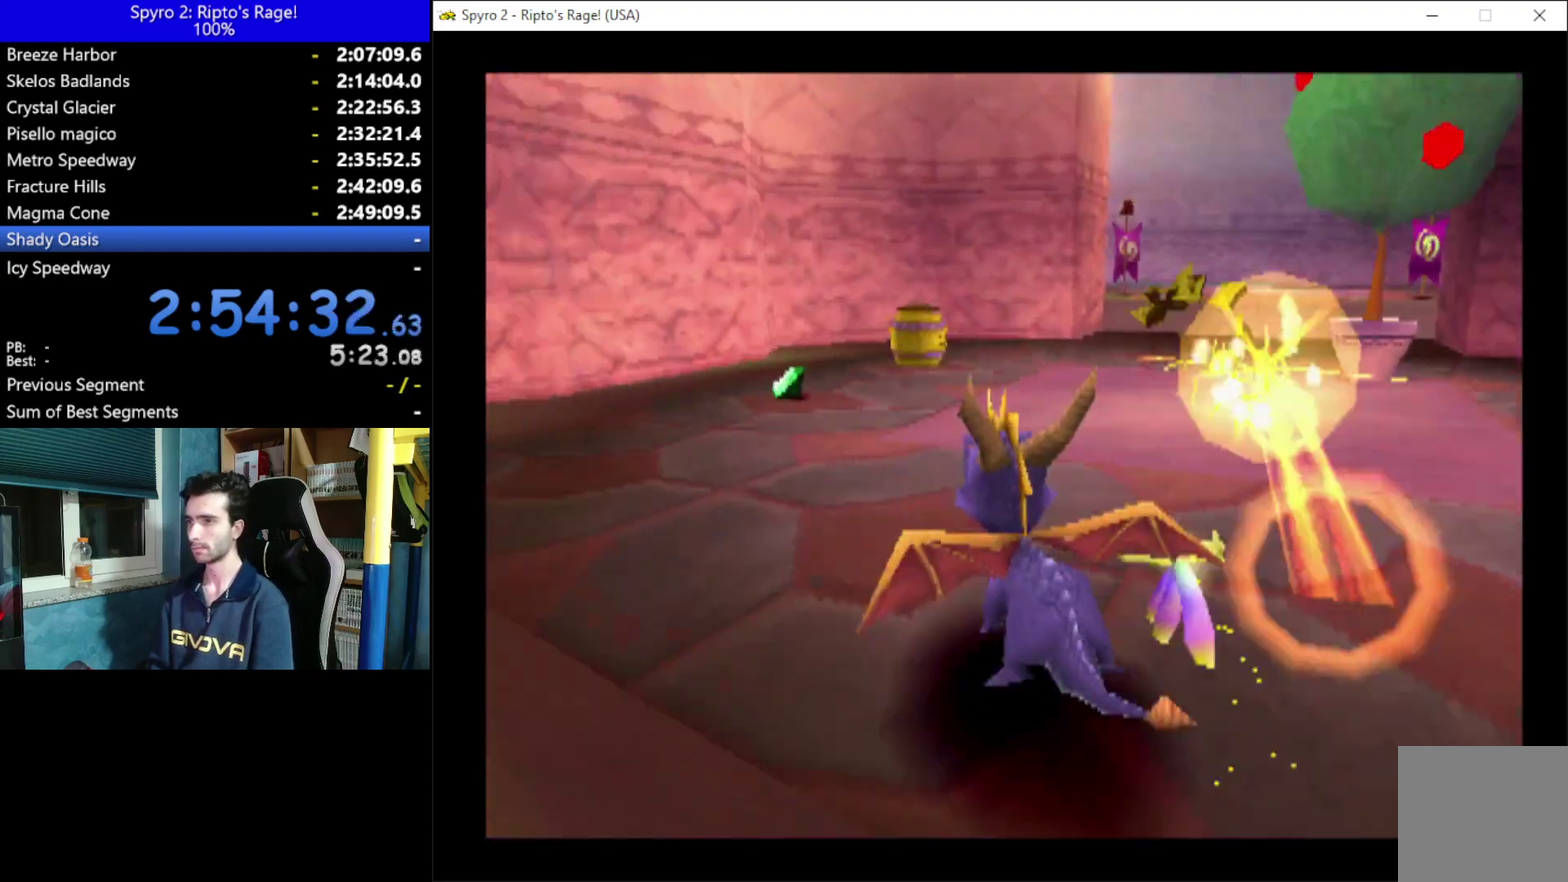
{"buttons": ["X"], "left_stick": "center", "right_stick": "center", "events": [[267, "DPAD_RIGHT", "down"], [467, "DPAD_RIGHT", "up"]]}
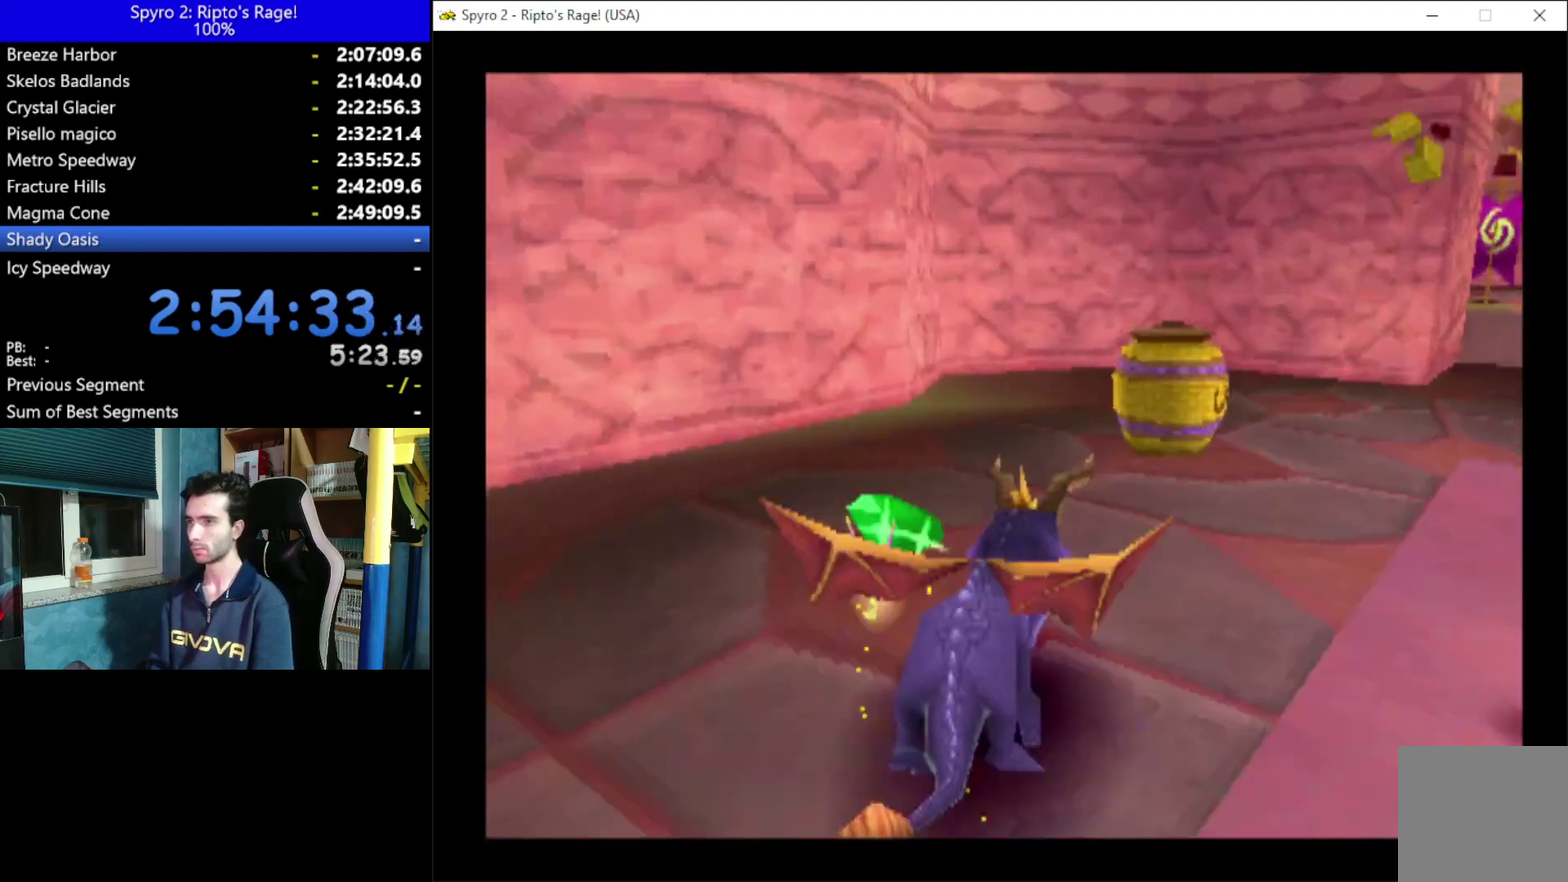
{"buttons": ["DPAD_DOWN", "DPAD_RIGHT"], "left_stick": "center", "right_stick": "center", "events": [[67, "DPAD_RIGHT", "down"], [133, "DPAD_DOWN", "down"], [267, "X", "up"]]}
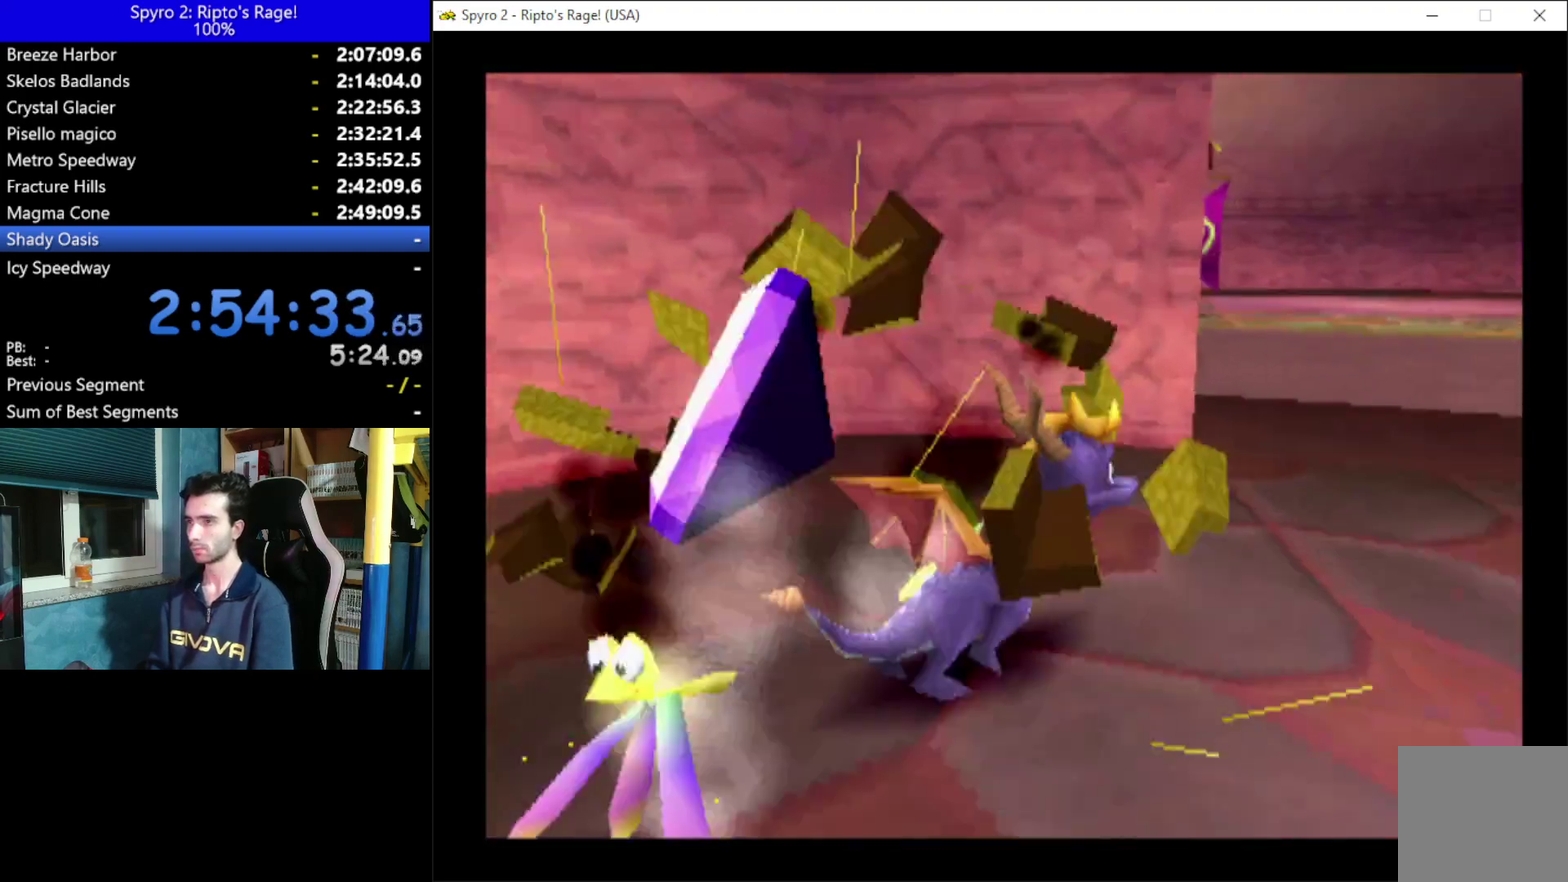
{"buttons": ["L2", "R2"], "left_stick": "center", "right_stick": "center", "events": [[67, "L2", "down"], [67, "R2", "down"], [133, "DPAD_DOWN", "up"], [333, "DPAD_RIGHT", "up"]]}
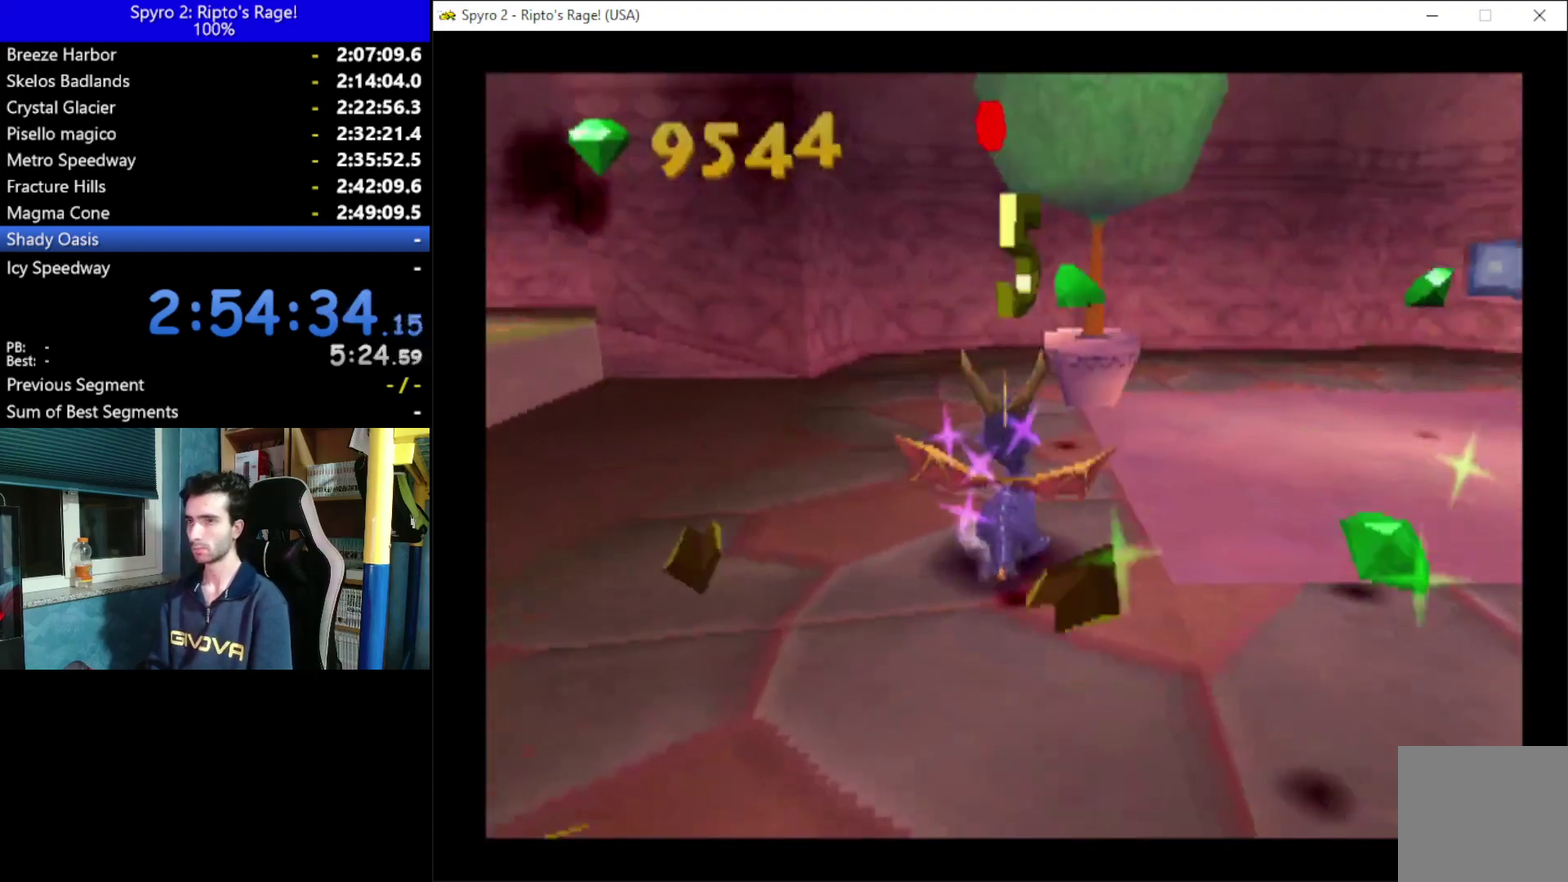
{"buttons": ["DPAD_RIGHT"], "left_stick": "center", "right_stick": "center", "events": [[167, "DPAD_UP", "down"], [233, "DPAD_RIGHT", "down"], [233, "L2", "up"], [467, "DPAD_UP", "up"], [500, "R2", "up"]]}
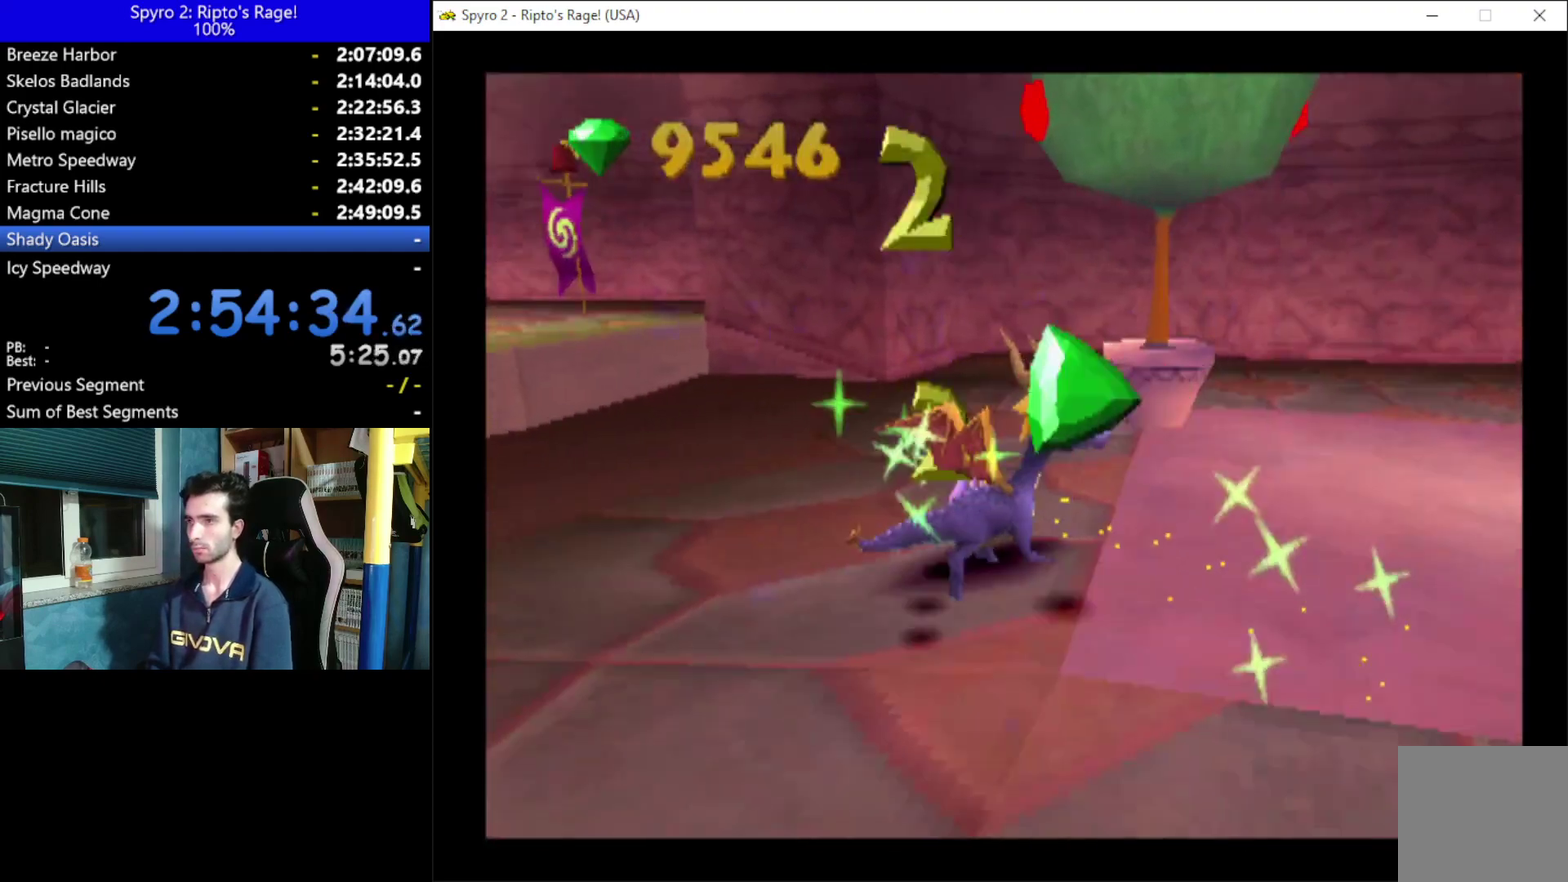
{"buttons": ["L2", "R2", "DPAD_RIGHT"], "left_stick": "center", "right_stick": "center", "events": [[67, "L2", "down"], [167, "R2", "down"]]}
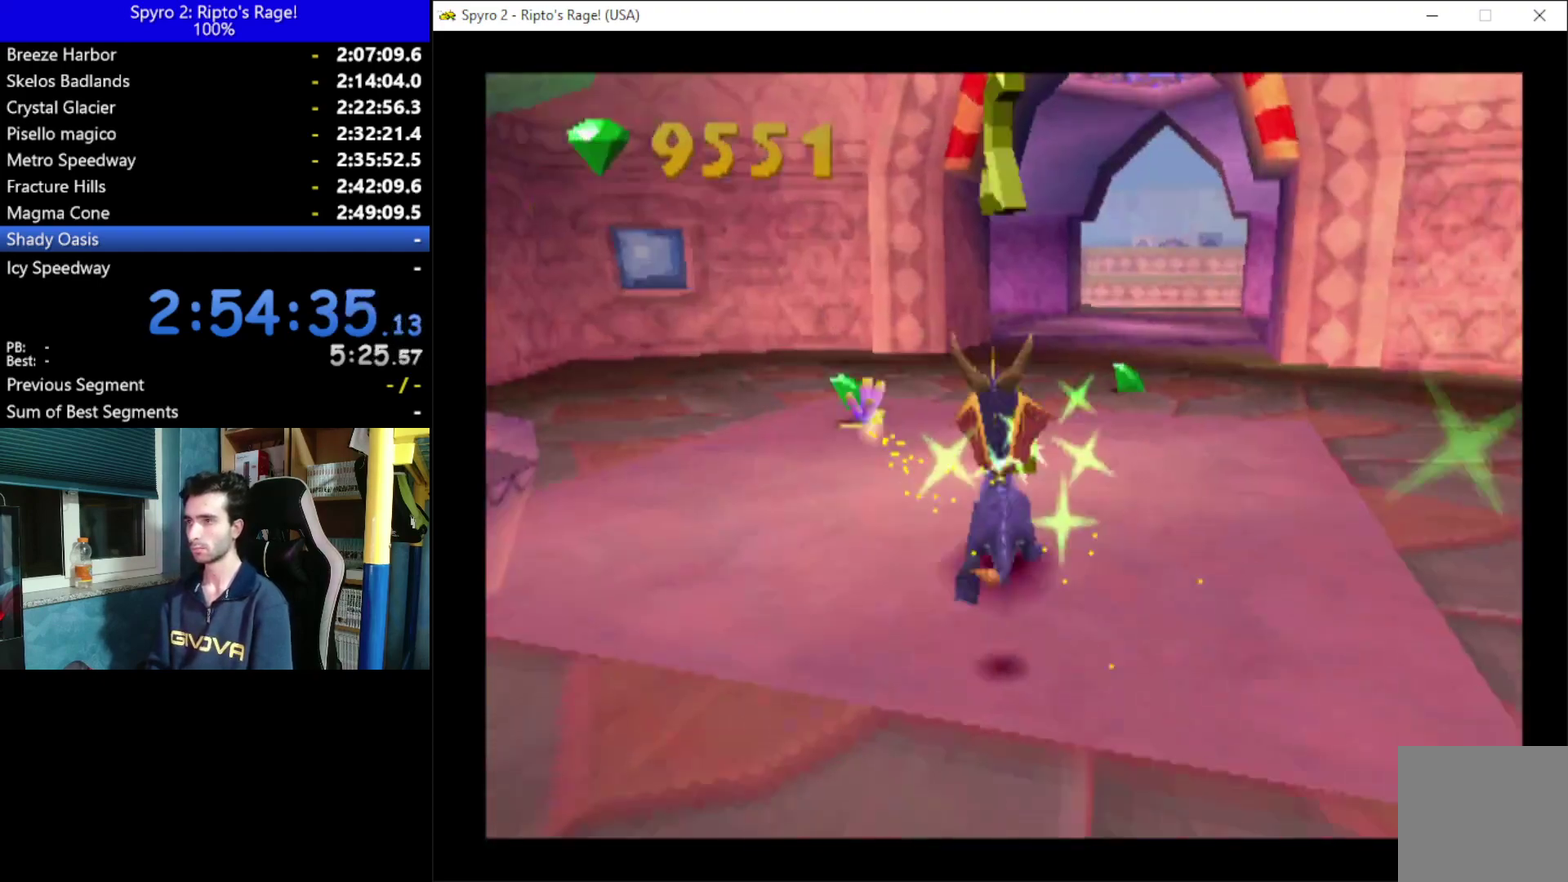
{"buttons": ["X", "DPAD_UP", "DPAD_RIGHT"], "left_stick": "center", "right_stick": "center", "events": [[33, "DPAD_RIGHT", "up"], [33, "L2", "up"], [100, "R2", "up"], [167, "DPAD_UP", "down"], [400, "X", "down"], [433, "DPAD_RIGHT", "down"]]}
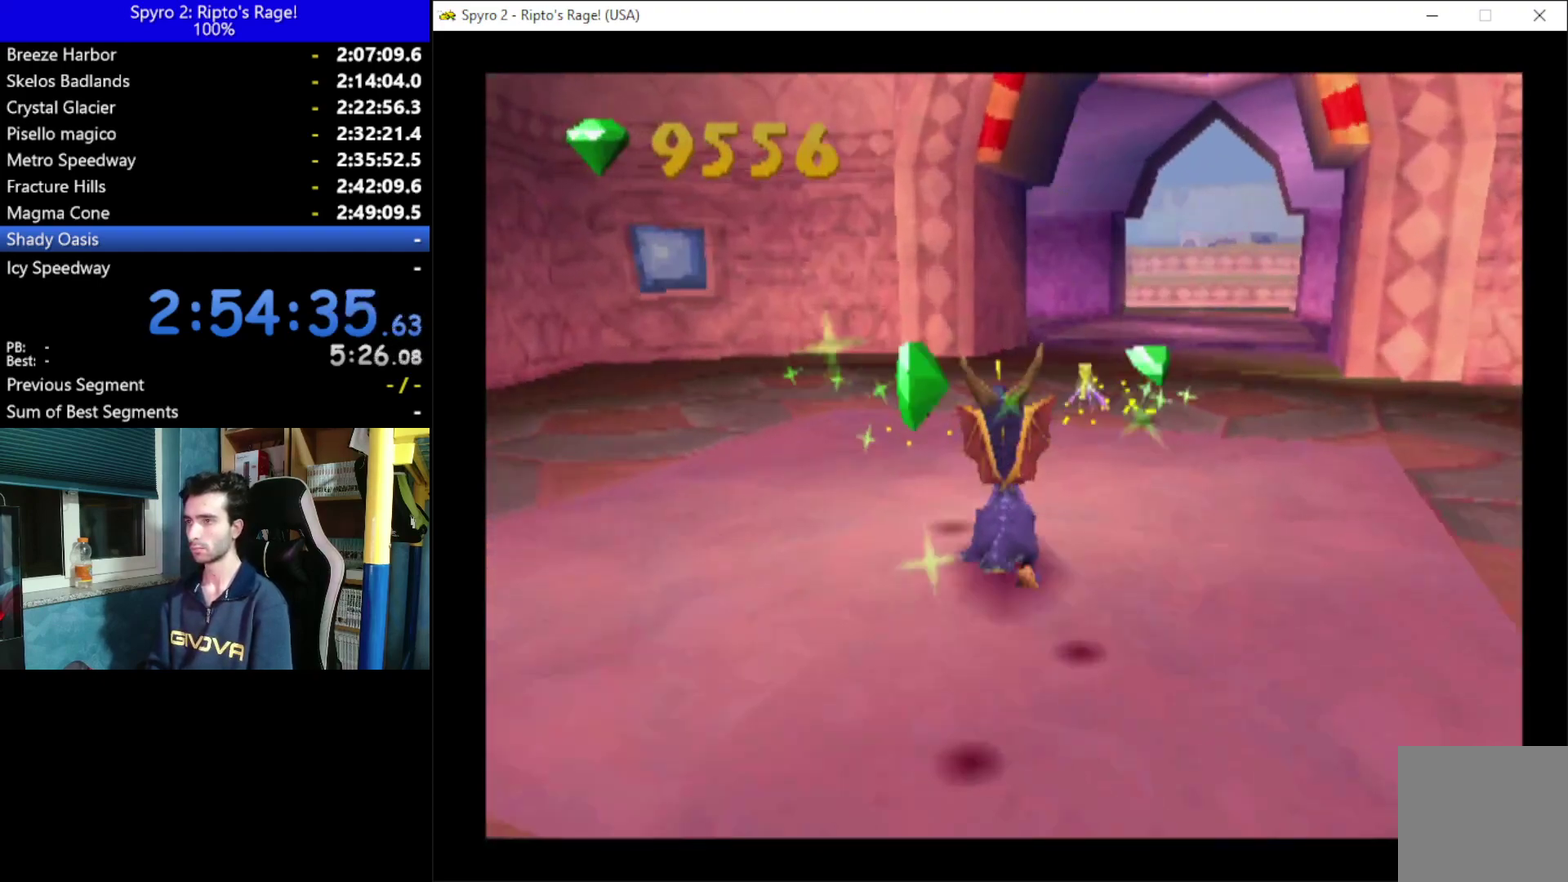
{"buttons": [], "left_stick": "center", "right_stick": "center", "events": [[67, "DPAD_RIGHT", "up"], [67, "DPAD_UP", "up"], [233, "X", "up"], [367, "DPAD_RIGHT", "down"], [433, "DPAD_RIGHT", "up"]]}
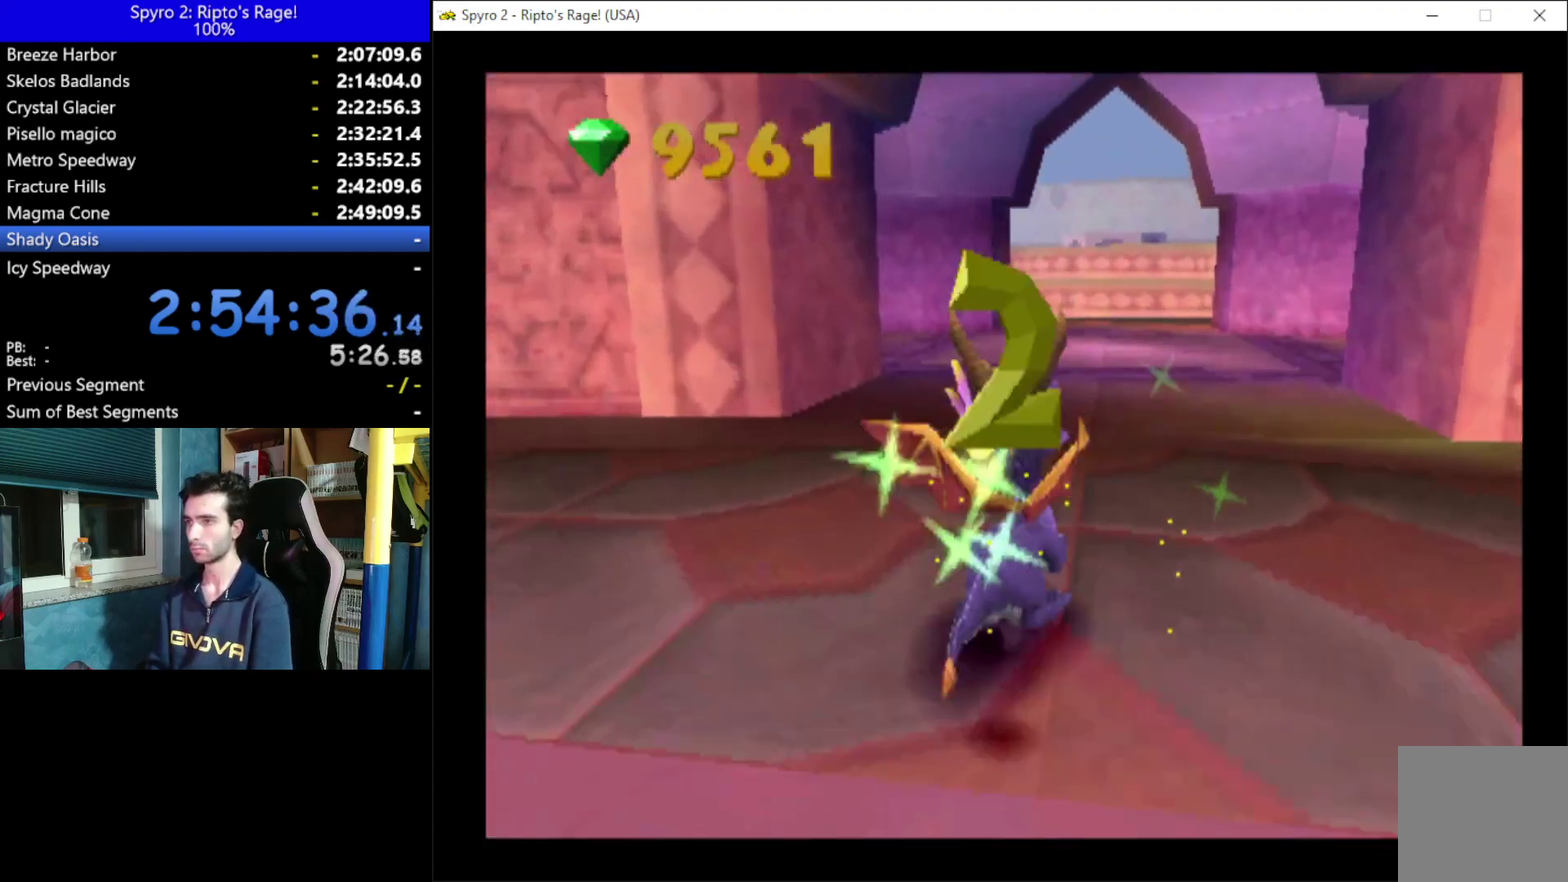
{"buttons": [], "left_stick": "center", "right_stick": "center", "events": []}
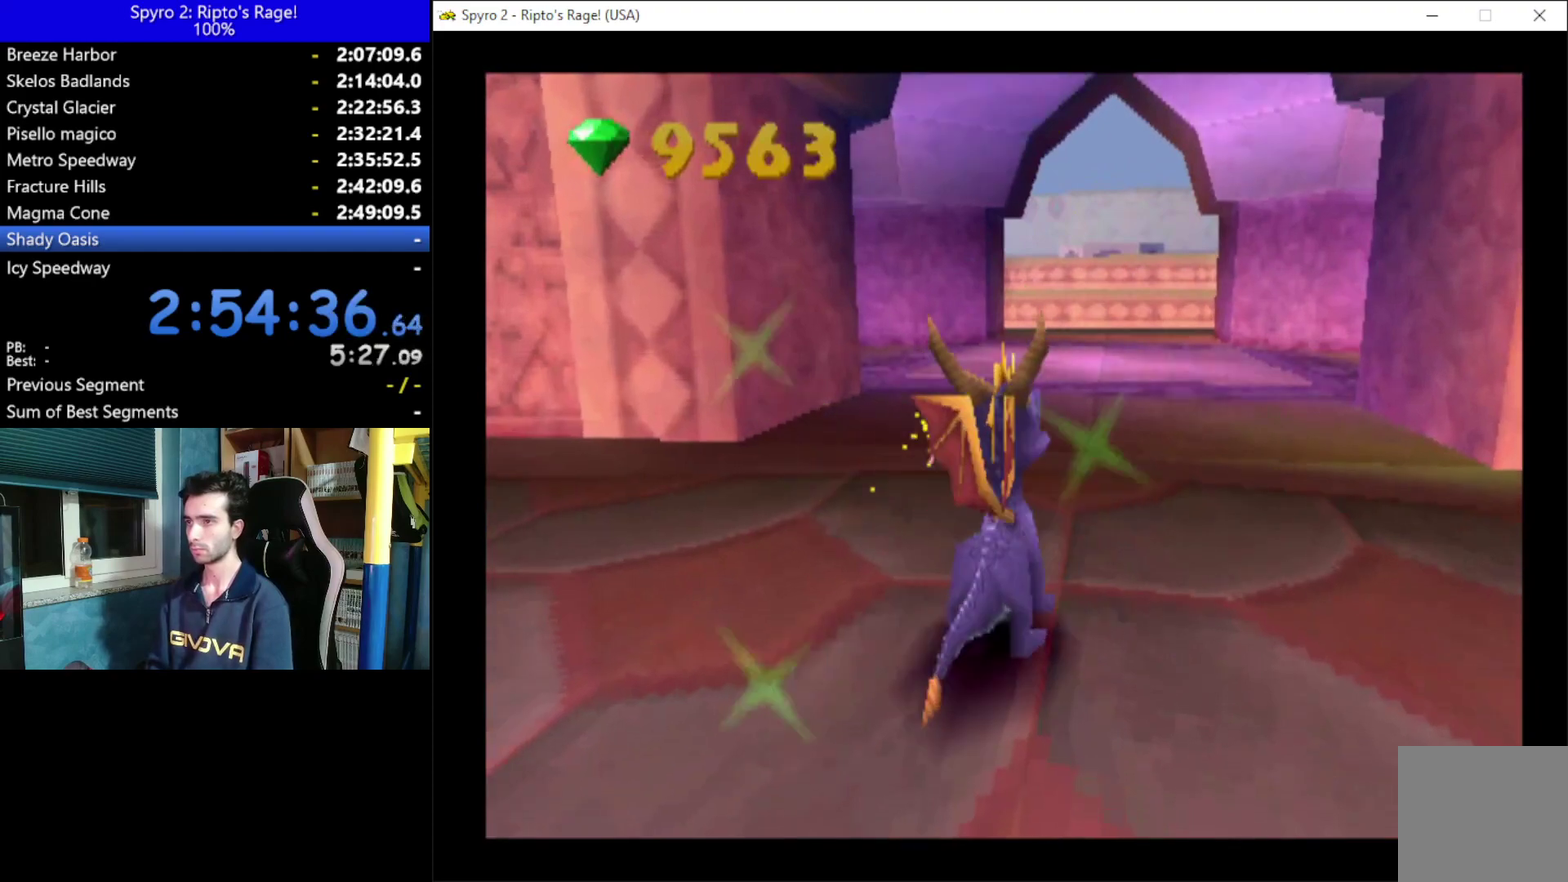
{"buttons": ["X"], "left_stick": "center", "right_stick": "center", "events": [[233, "X", "down"]]}
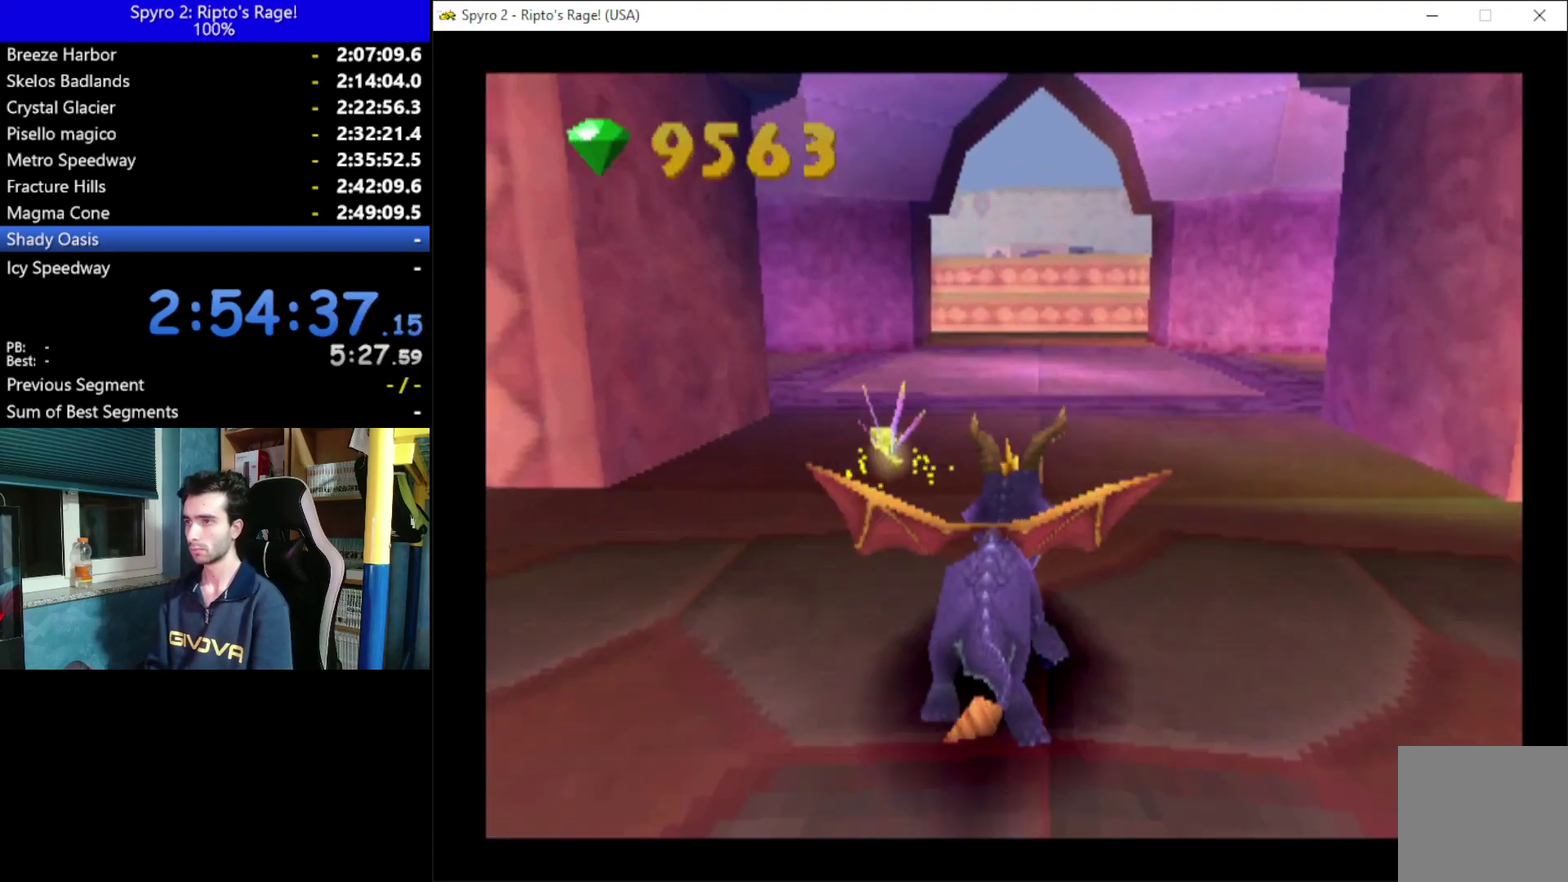
{"buttons": ["X"], "left_stick": "center", "right_stick": "center", "events": []}
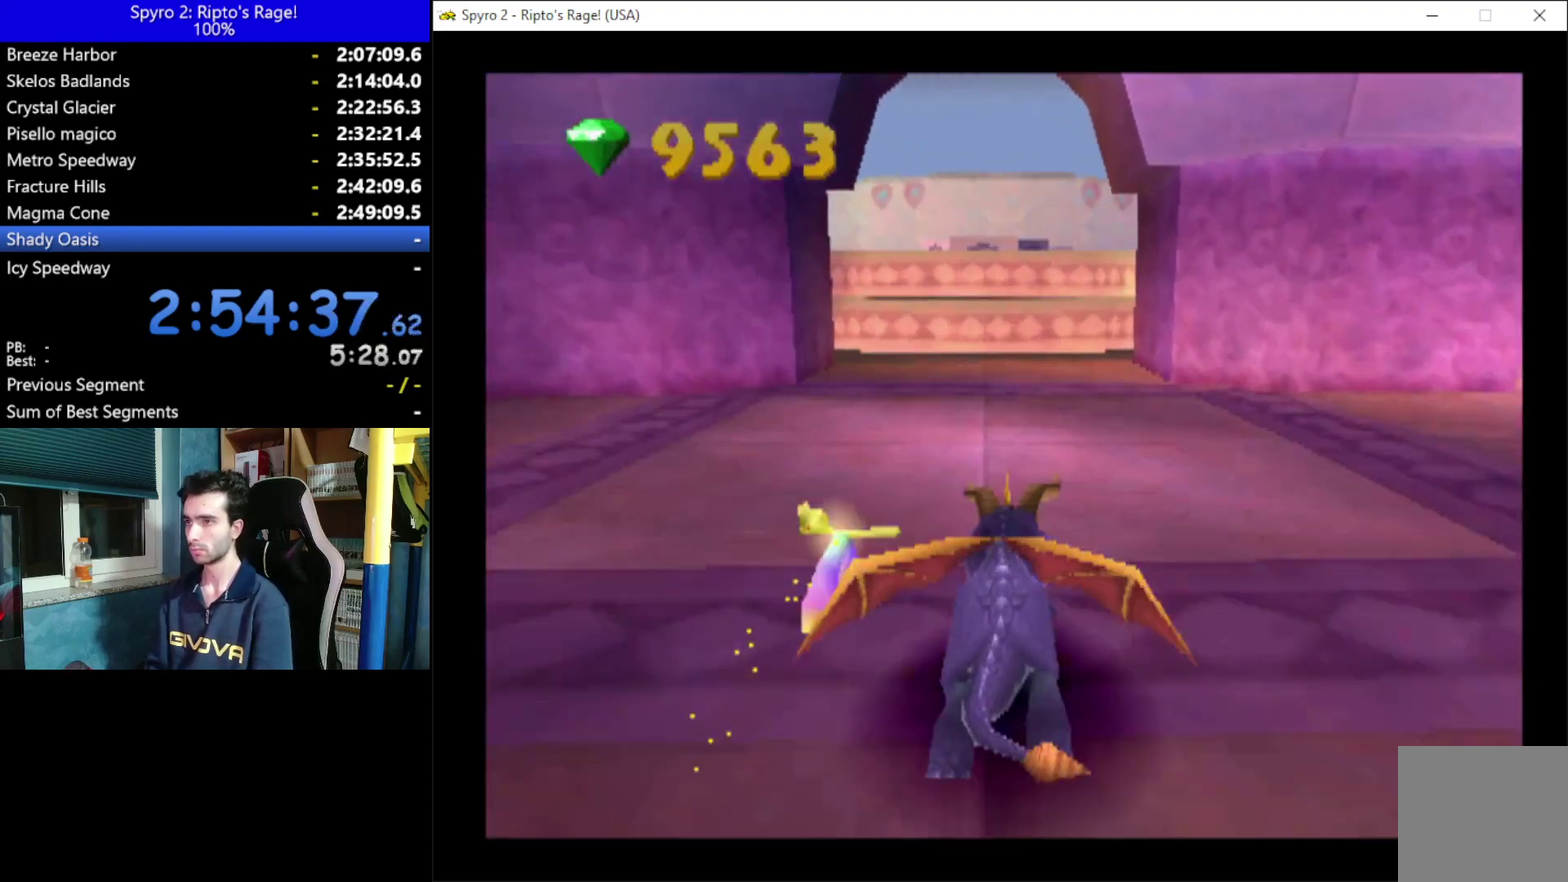
{"buttons": ["X", "DPAD_LEFT"], "left_stick": "center", "right_stick": "center", "events": [[367, "DPAD_LEFT", "down"]]}
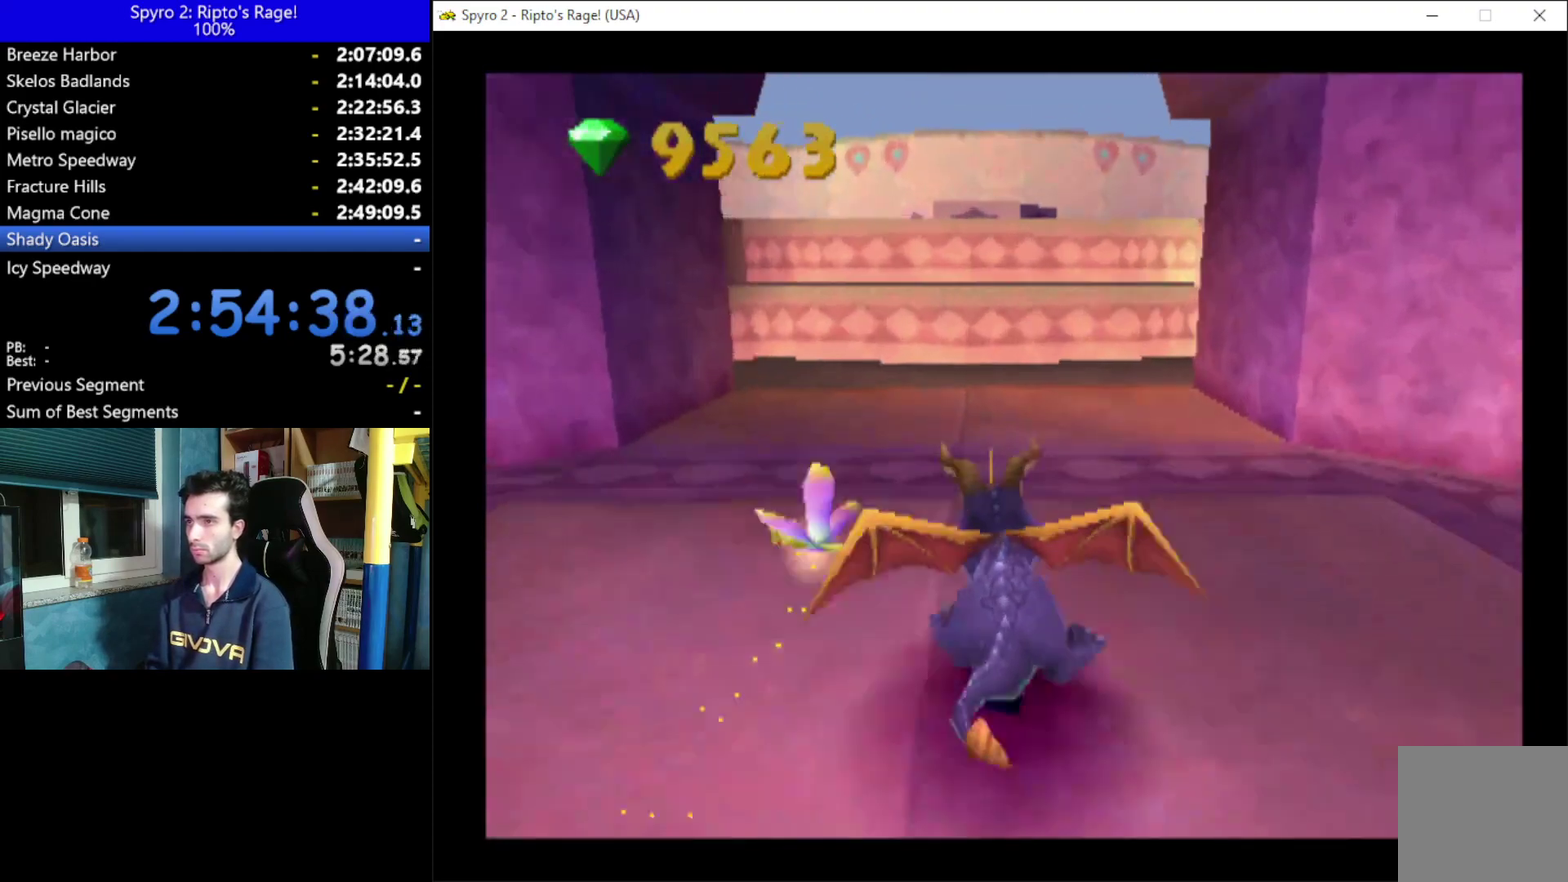
{"buttons": ["A", "X"], "left_stick": "center", "right_stick": "center", "events": [[67, "DPAD_LEFT", "up"], [400, "A", "down"]]}
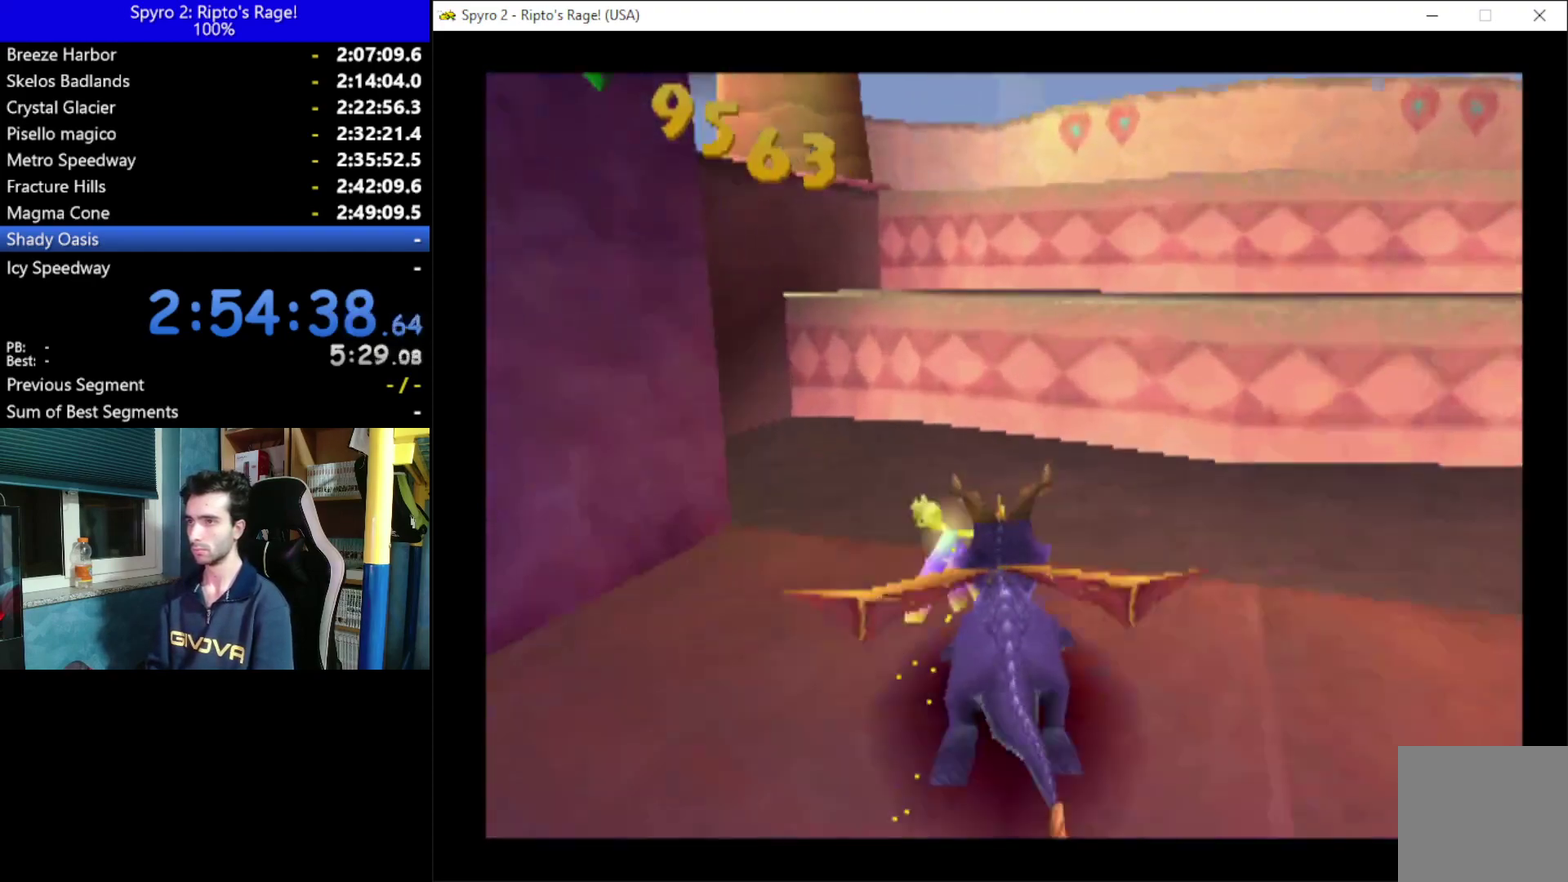
{"buttons": ["DPAD_UP"], "left_stick": "center", "right_stick": "center", "events": [[167, "DPAD_UP", "down"], [233, "A", "up"], [233, "X", "up"]]}
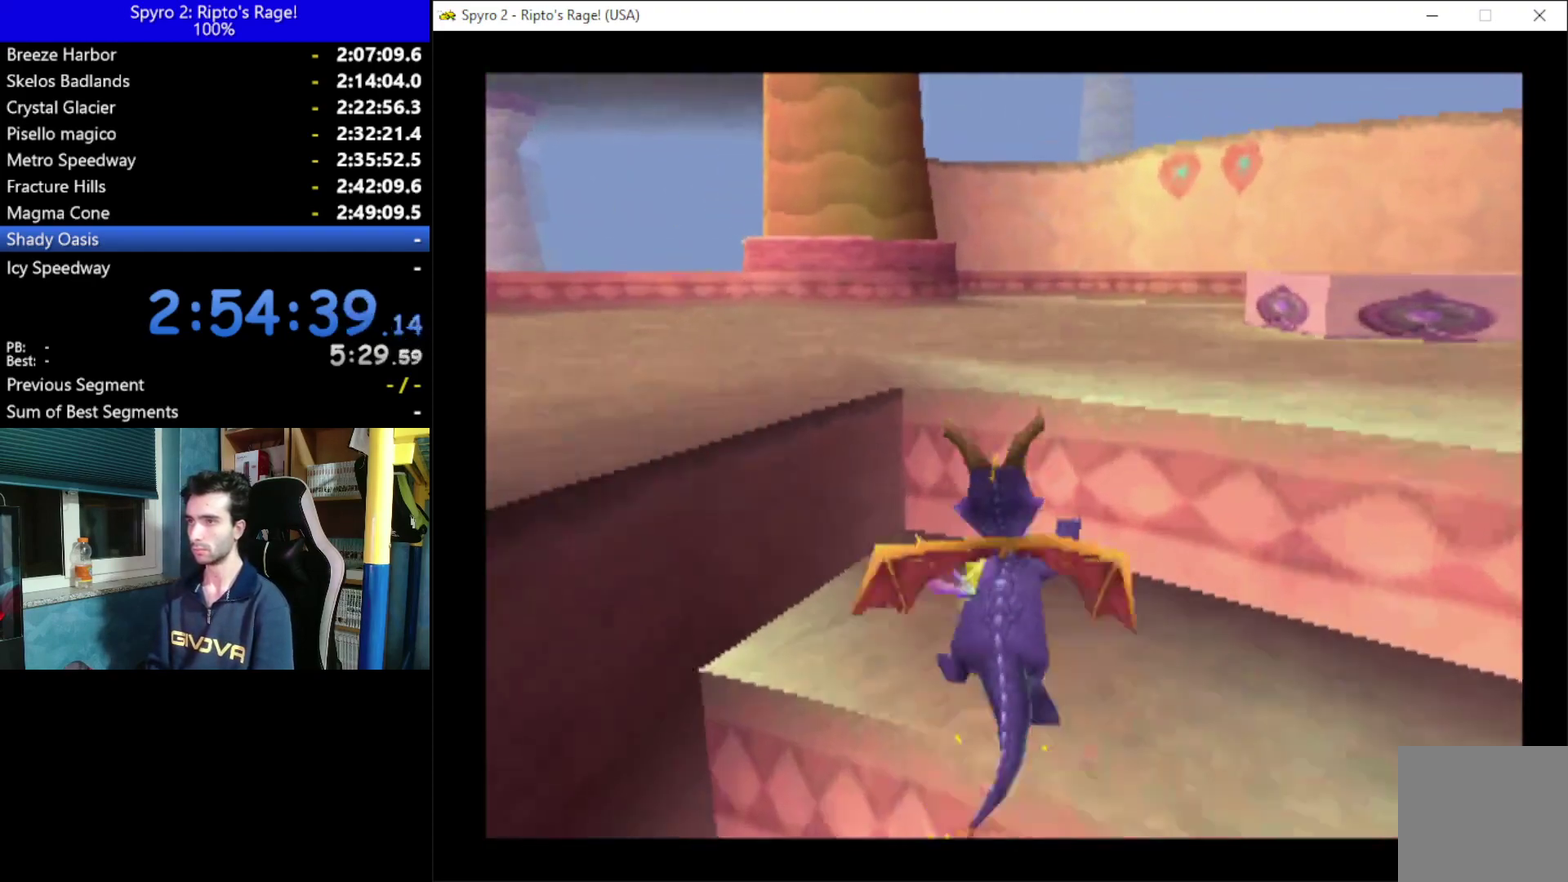
{"buttons": ["A", "L2", "R2", "DPAD_UP", "DPAD_LEFT"], "left_stick": "center", "right_stick": "center", "events": [[200, "DPAD_LEFT", "down"], [333, "A", "down"], [400, "L2", "down"], [500, "R2", "down"]]}
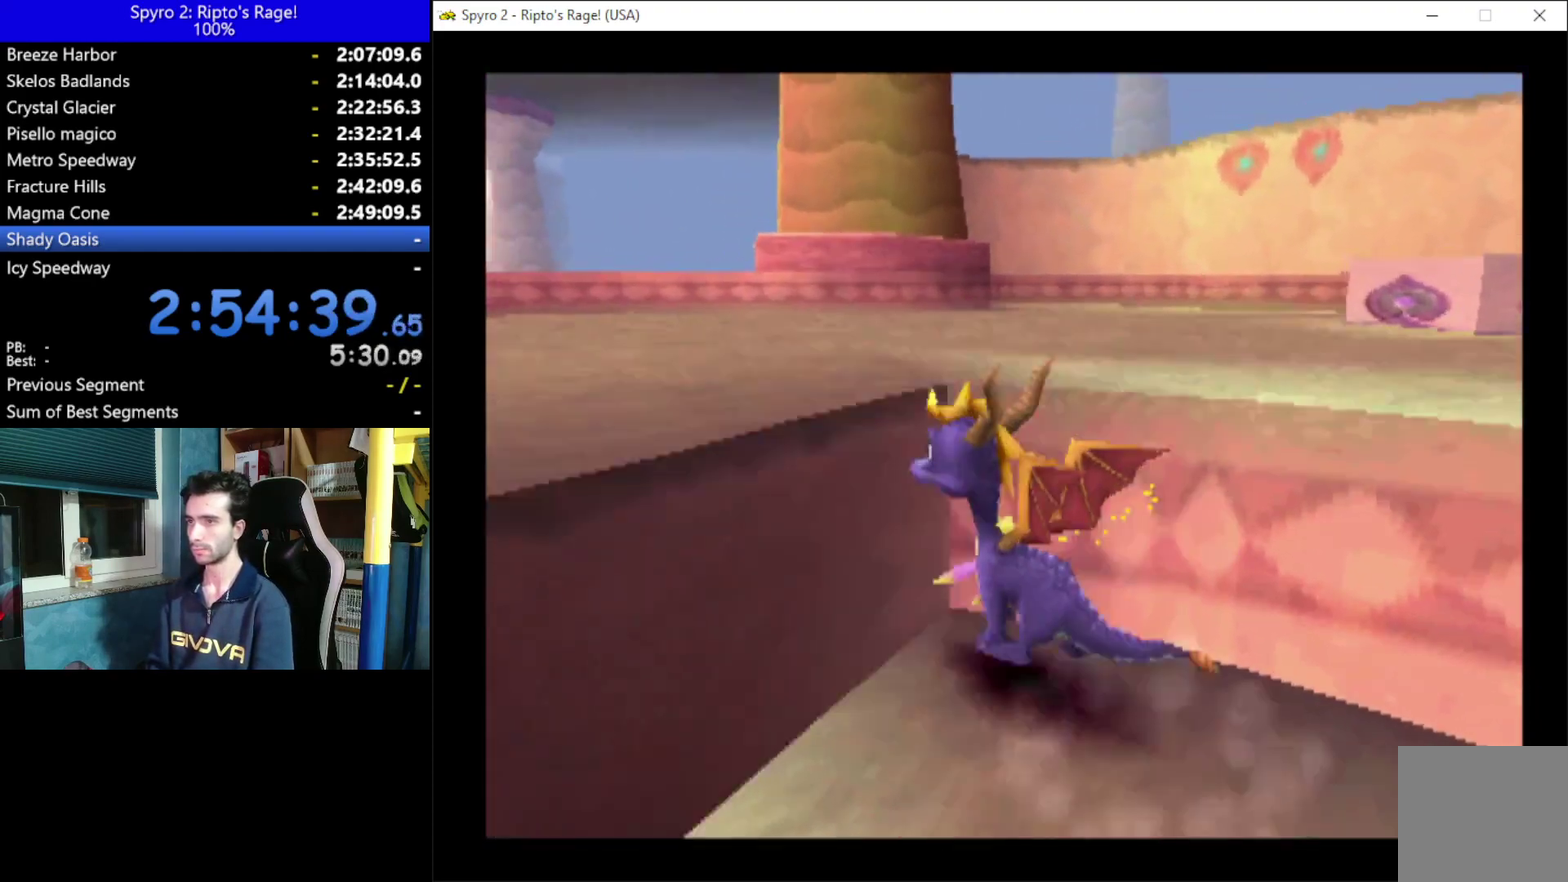
{"buttons": ["X"], "left_stick": "center", "right_stick": "center", "events": [[133, "DPAD_LEFT", "up"], [133, "L2", "up"], [200, "R2", "up"], [367, "A", "up"], [367, "X", "down"], [500, "DPAD_UP", "up"]]}